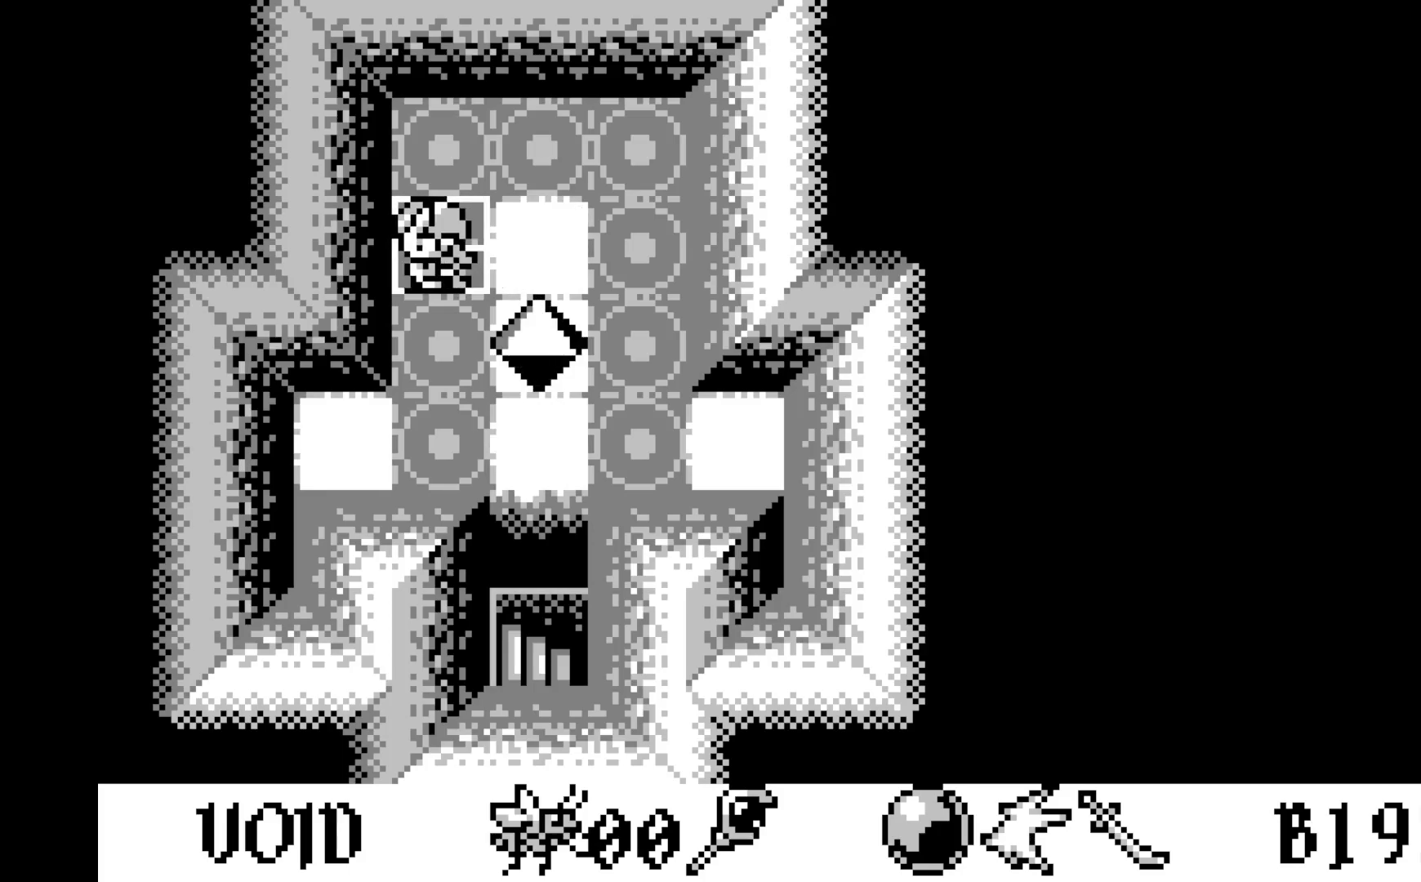
Gameplay with a controller (Xbox layout); each line is a JSON object with the inputs held at the frame after it. "events" lists button and stick changes between this image and that frame as [ms after this image, input, new state], when the widget could be followed in between. Not read: right_stick.
{"buttons": [], "left_stick": "center", "events": []}
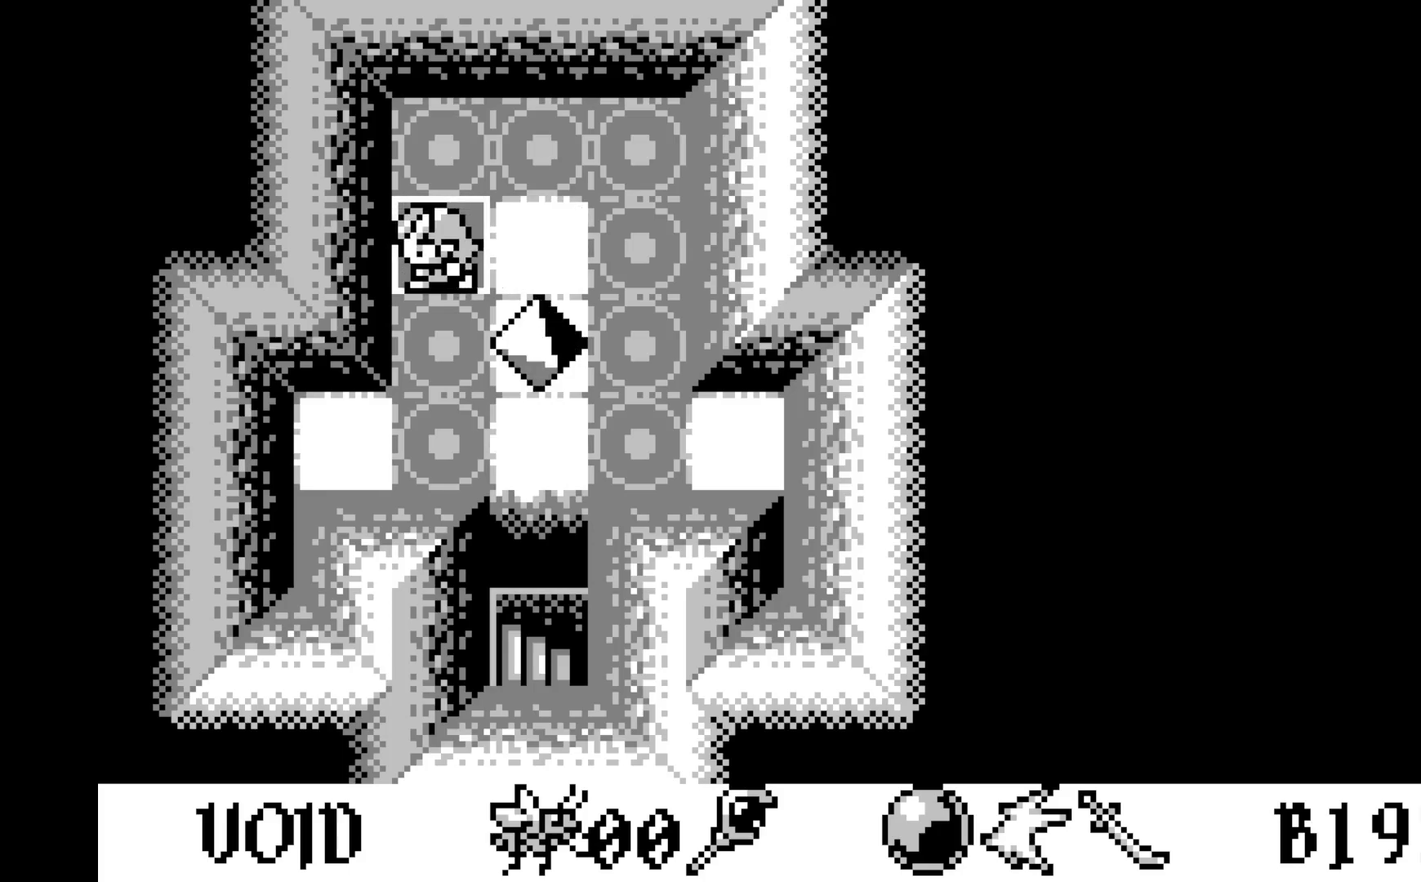
{"buttons": [], "left_stick": "center", "events": []}
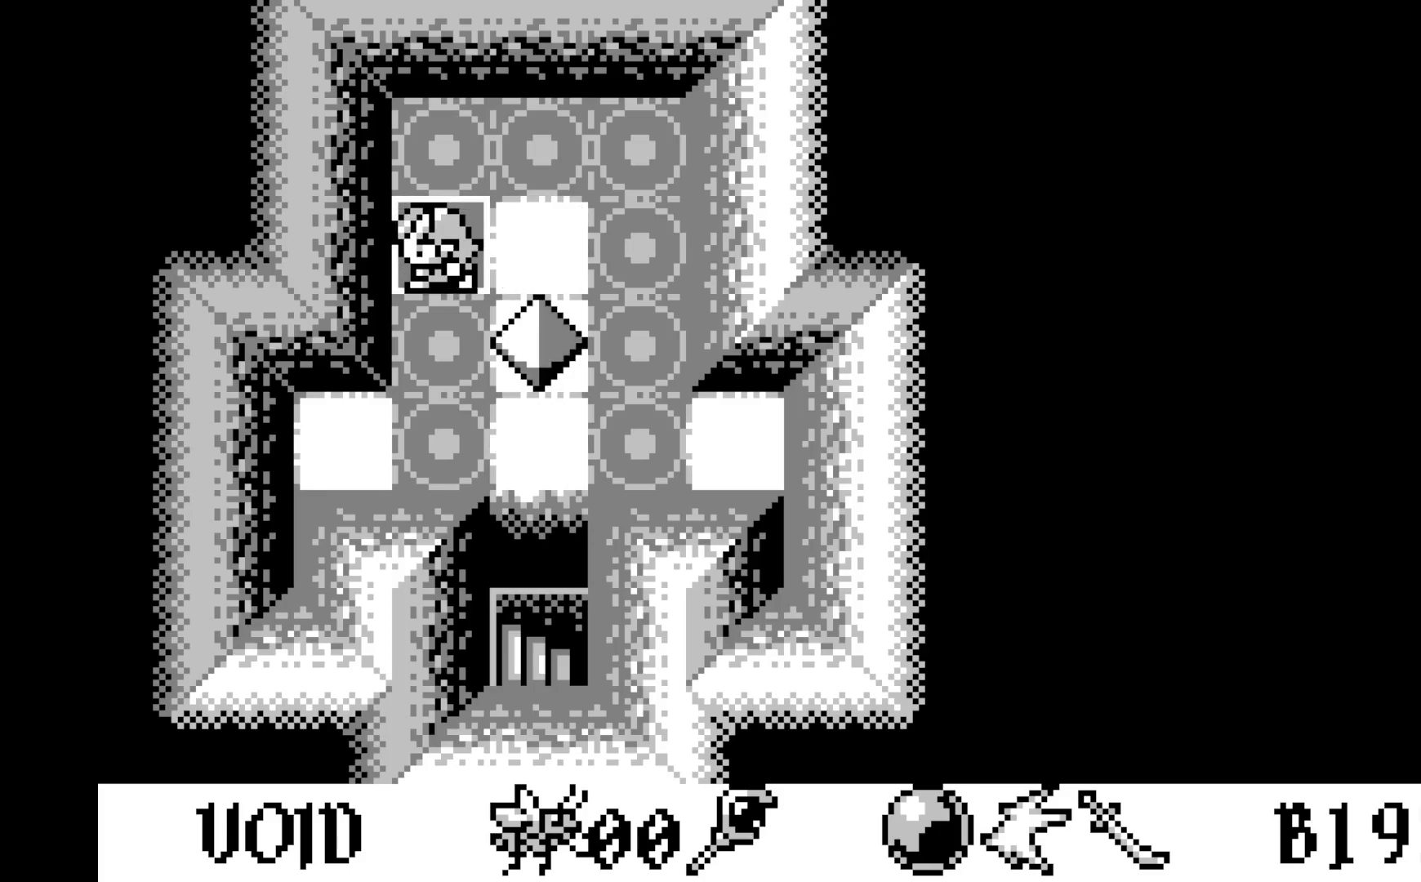
{"buttons": ["DPAD_UP"], "left_stick": "center", "events": [[417, "DPAD_UP", "down"]]}
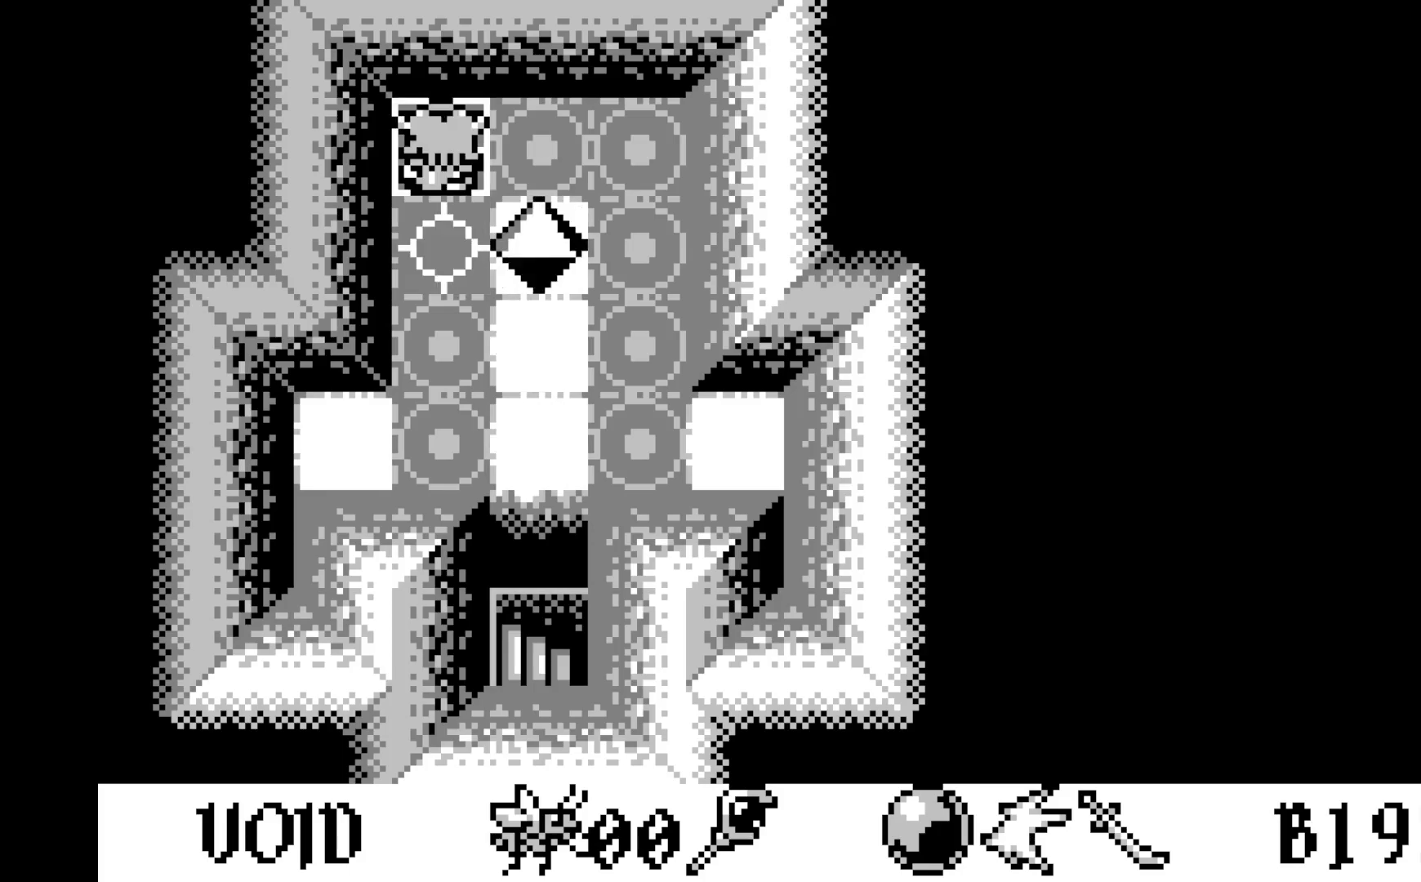
{"buttons": [], "left_stick": "center", "events": [[50, "DPAD_UP", "up"]]}
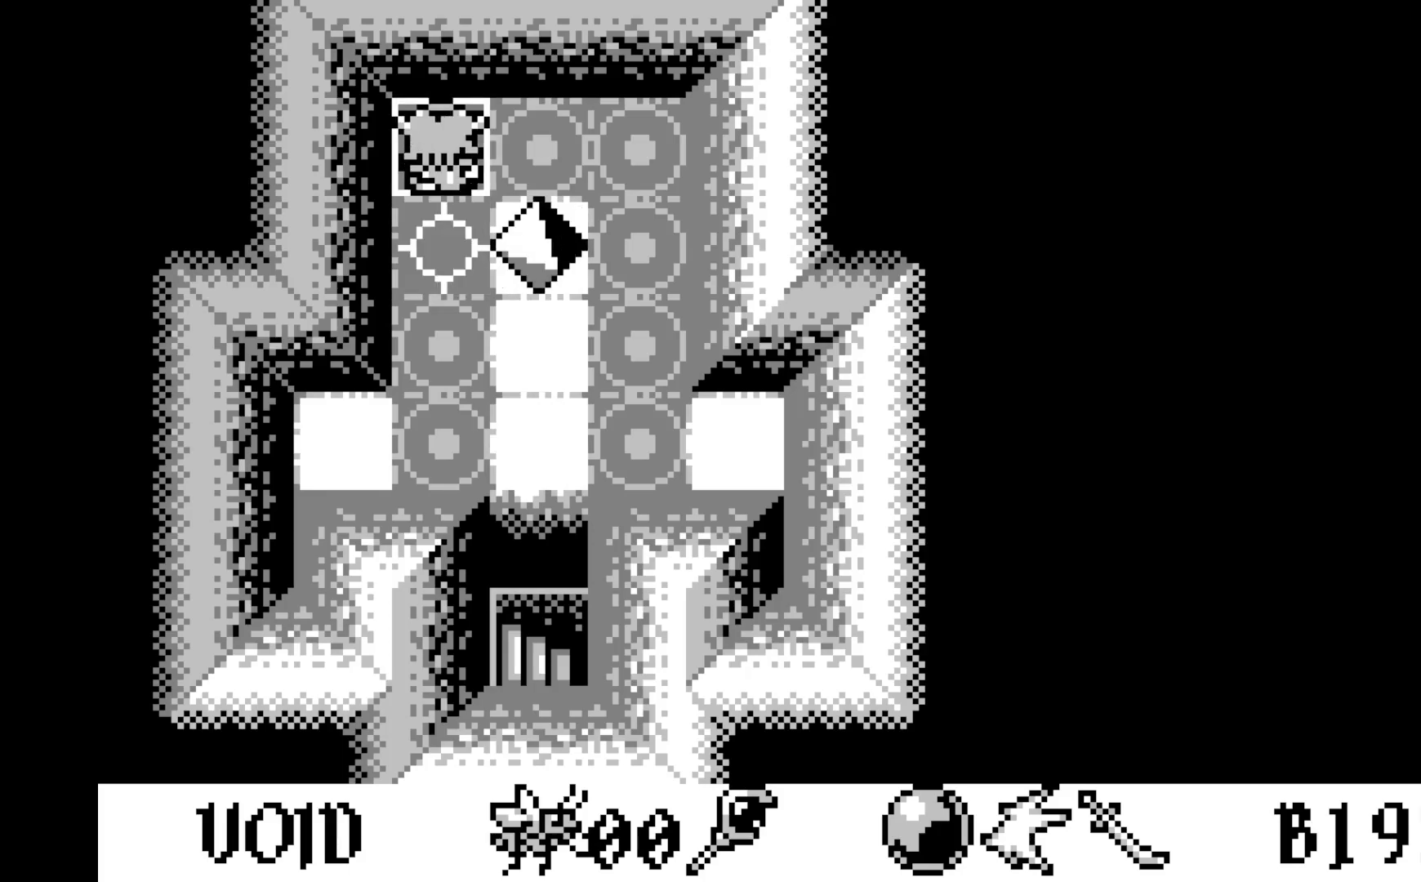
{"buttons": ["DPAD_LEFT"], "left_stick": "center", "events": [[383, "DPAD_LEFT", "down"]]}
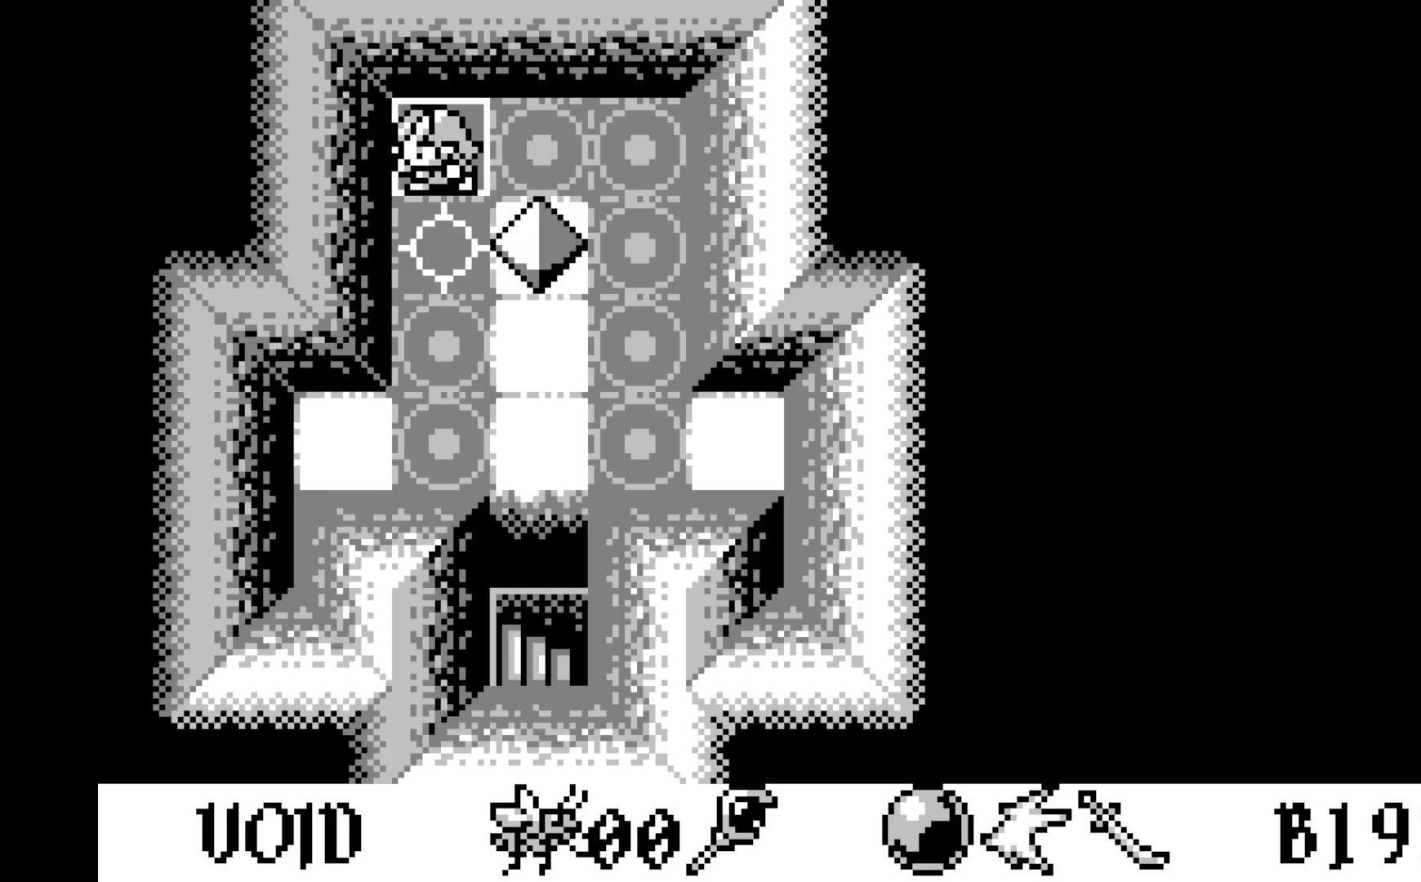
{"buttons": [], "left_stick": "center", "events": [[50, "DPAD_LEFT", "up"]]}
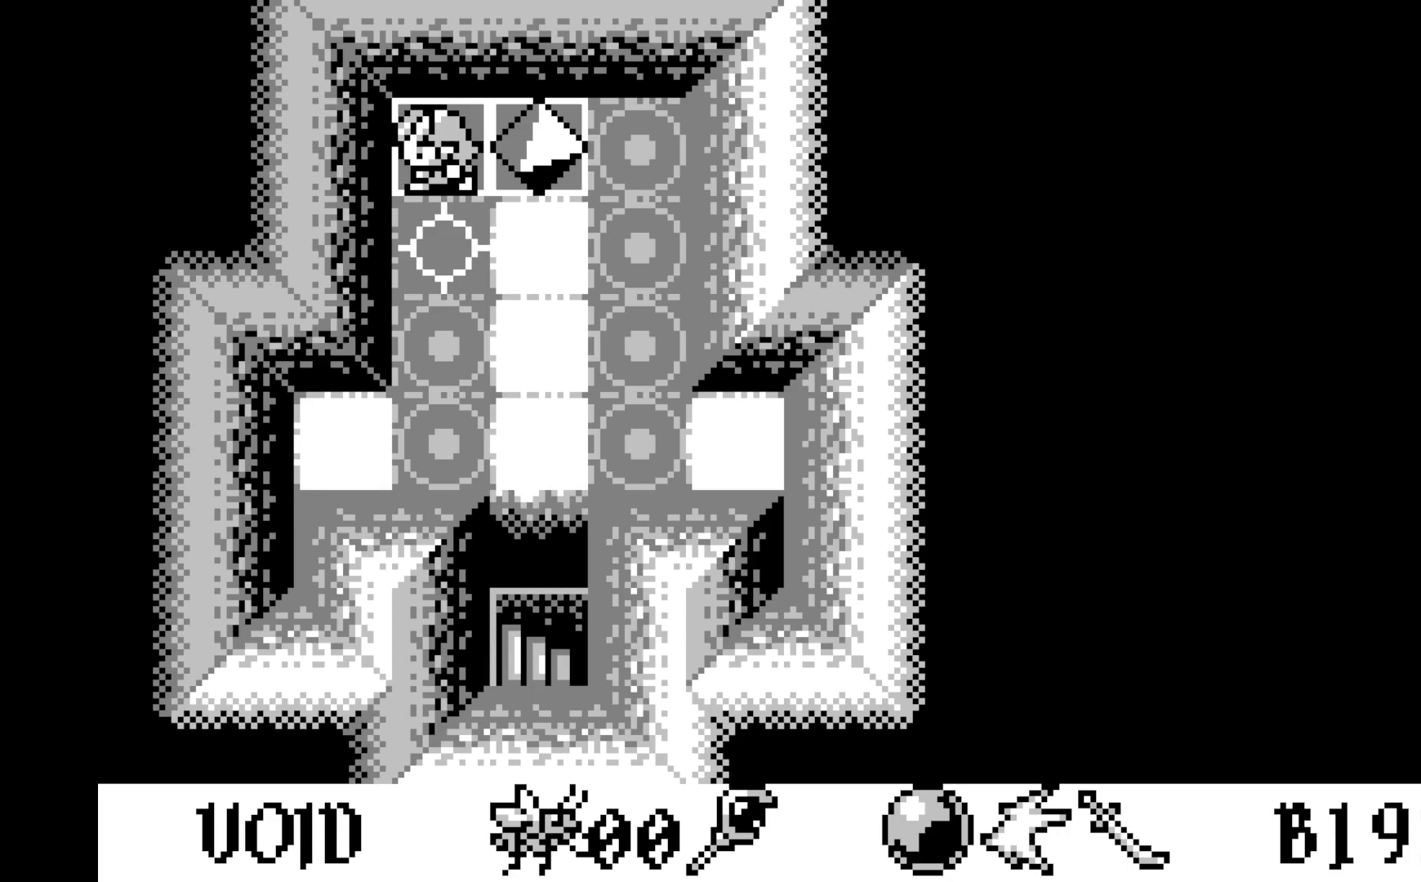
{"buttons": [], "left_stick": "center", "events": []}
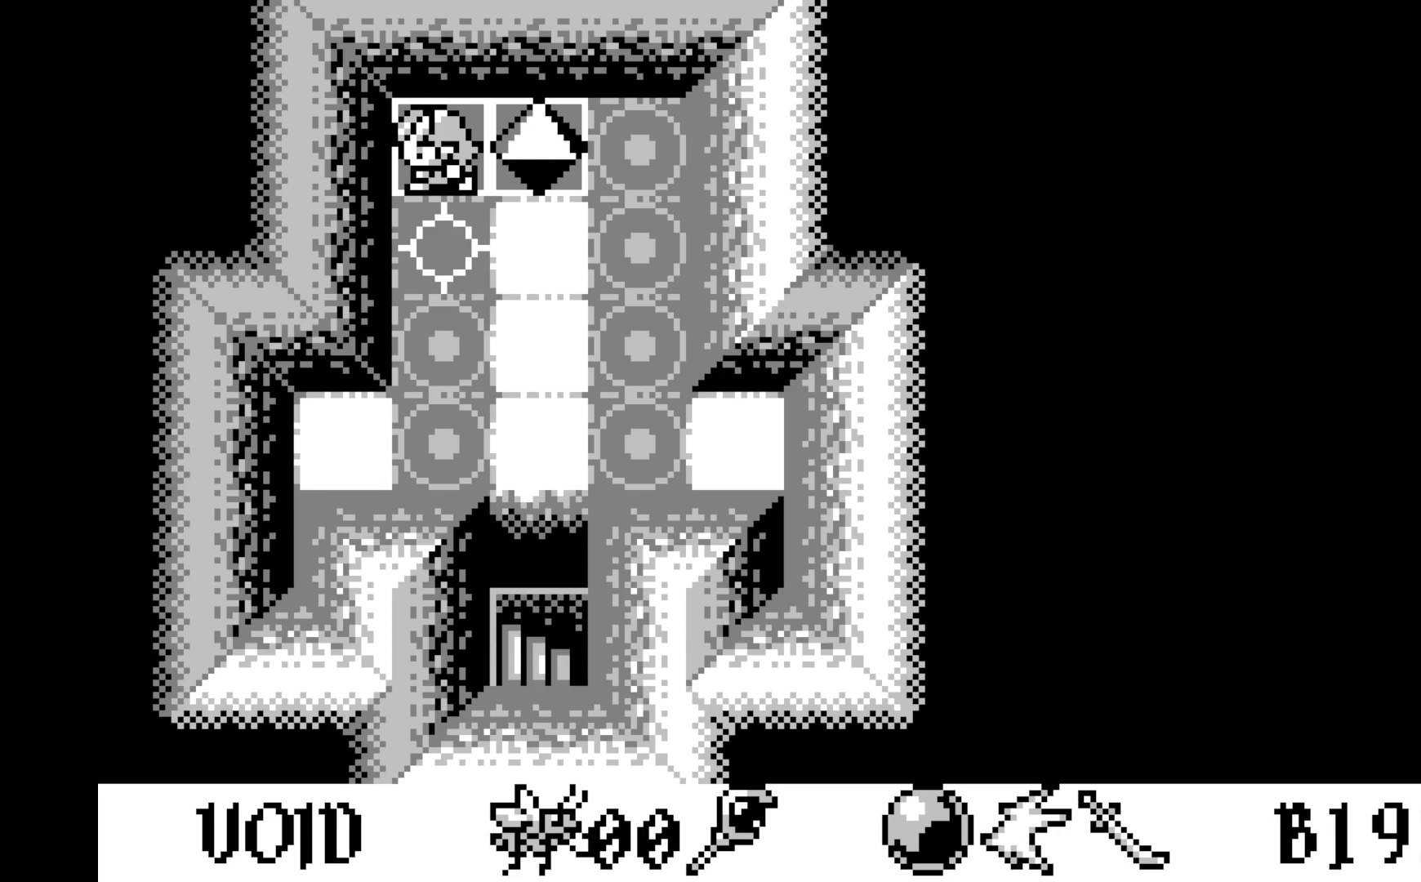
{"buttons": [], "left_stick": "center", "events": []}
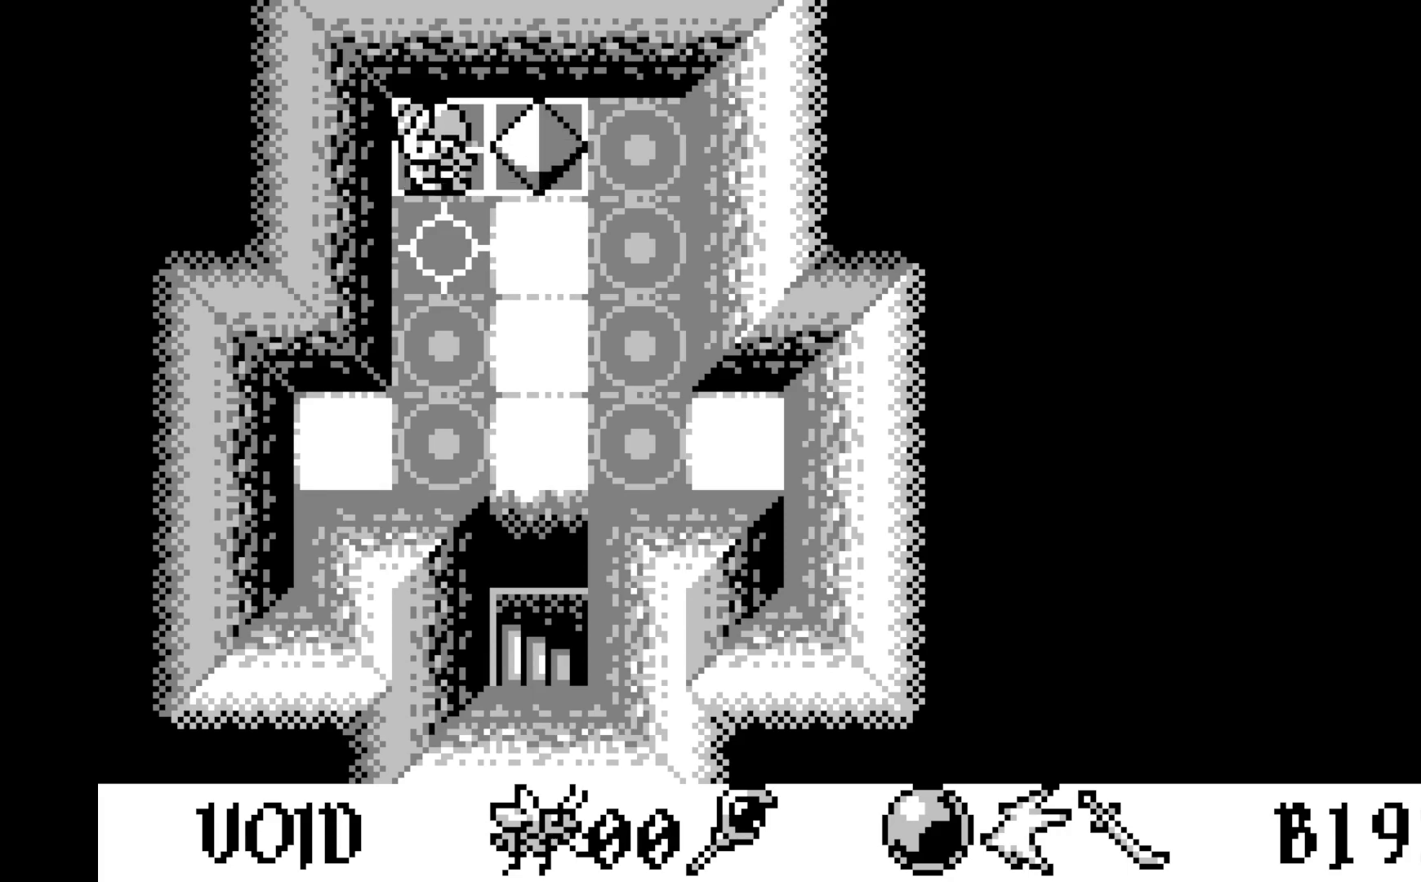
{"buttons": [], "left_stick": "center", "events": []}
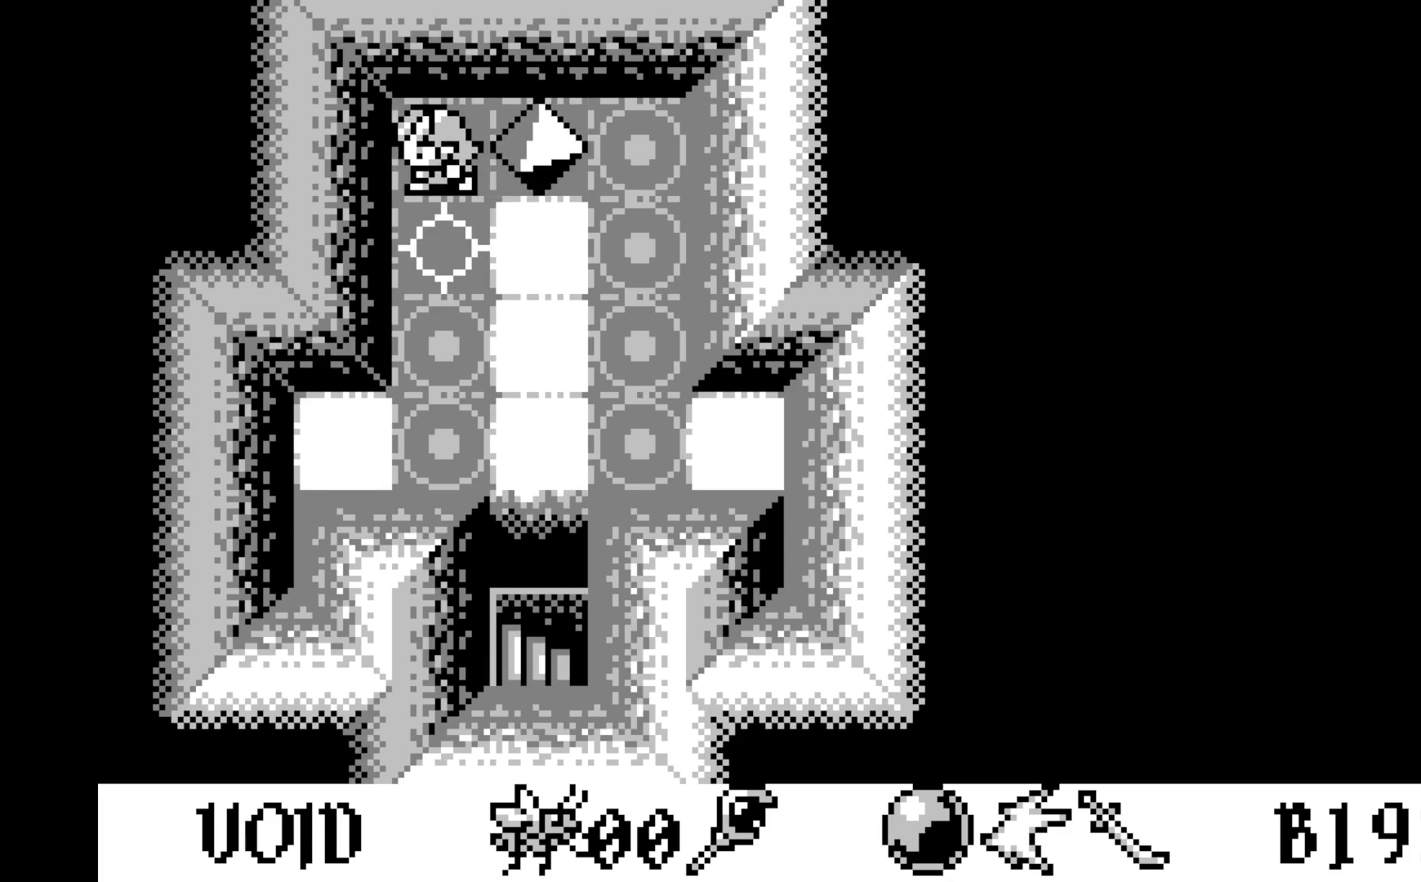
{"buttons": ["DPAD_DOWN"], "left_stick": "center", "events": [[400, "DPAD_DOWN", "down"]]}
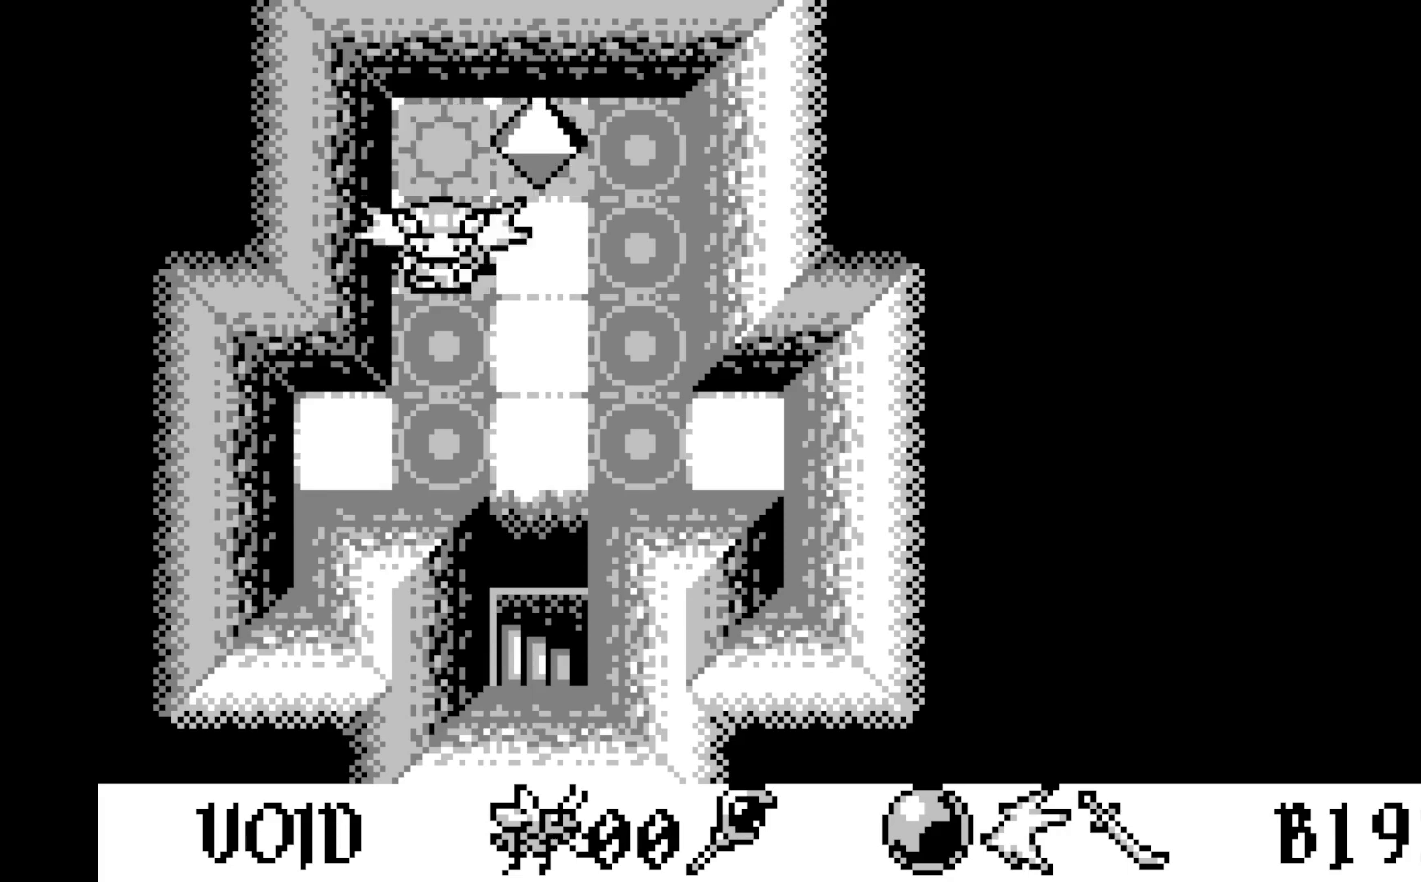
{"buttons": [], "left_stick": "center", "events": [[17, "DPAD_DOWN", "up"]]}
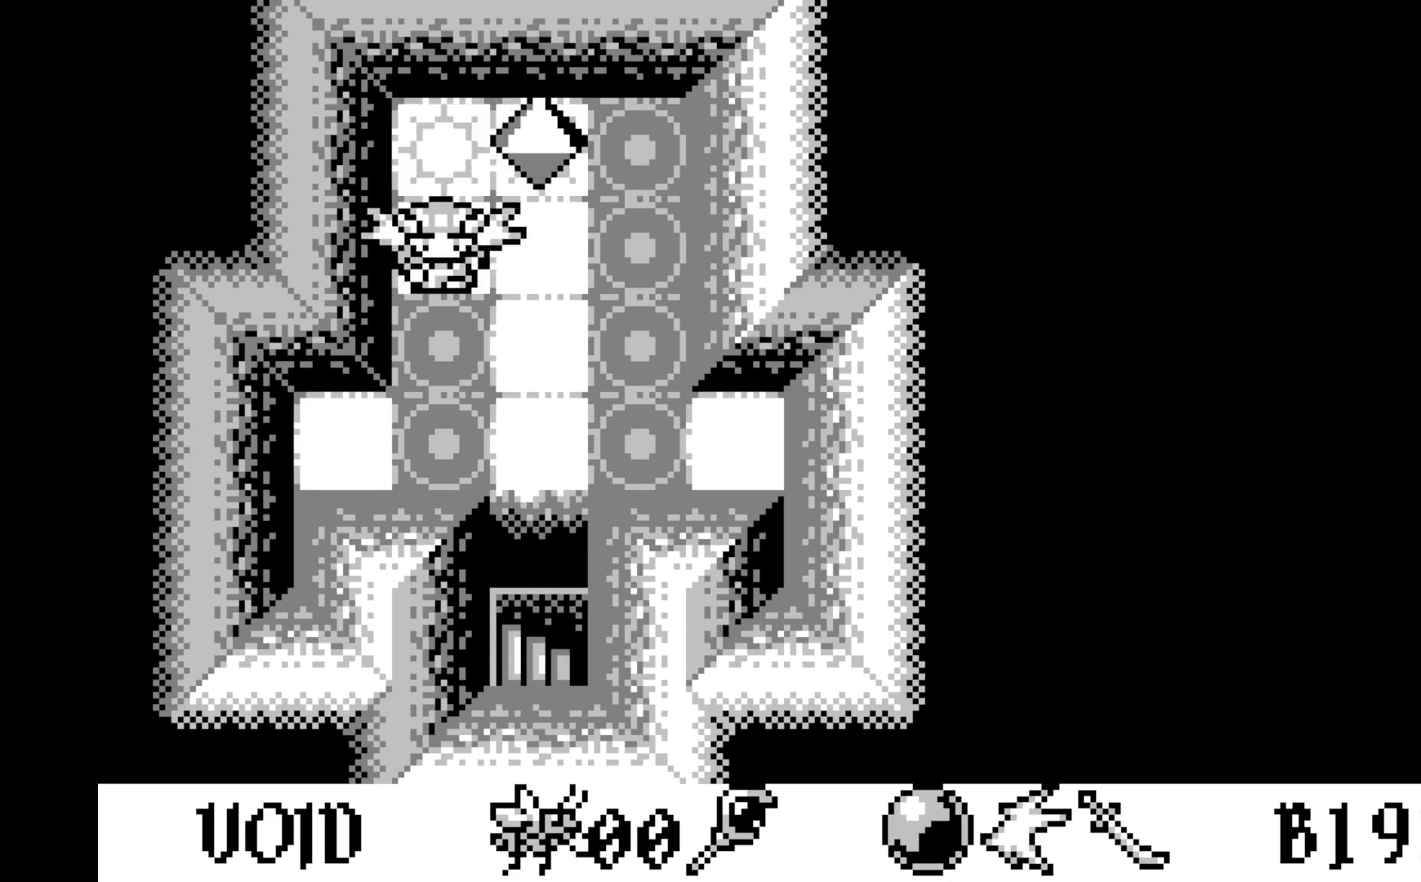
{"buttons": ["DPAD_DOWN"], "left_stick": "center", "events": [[483, "DPAD_DOWN", "down"]]}
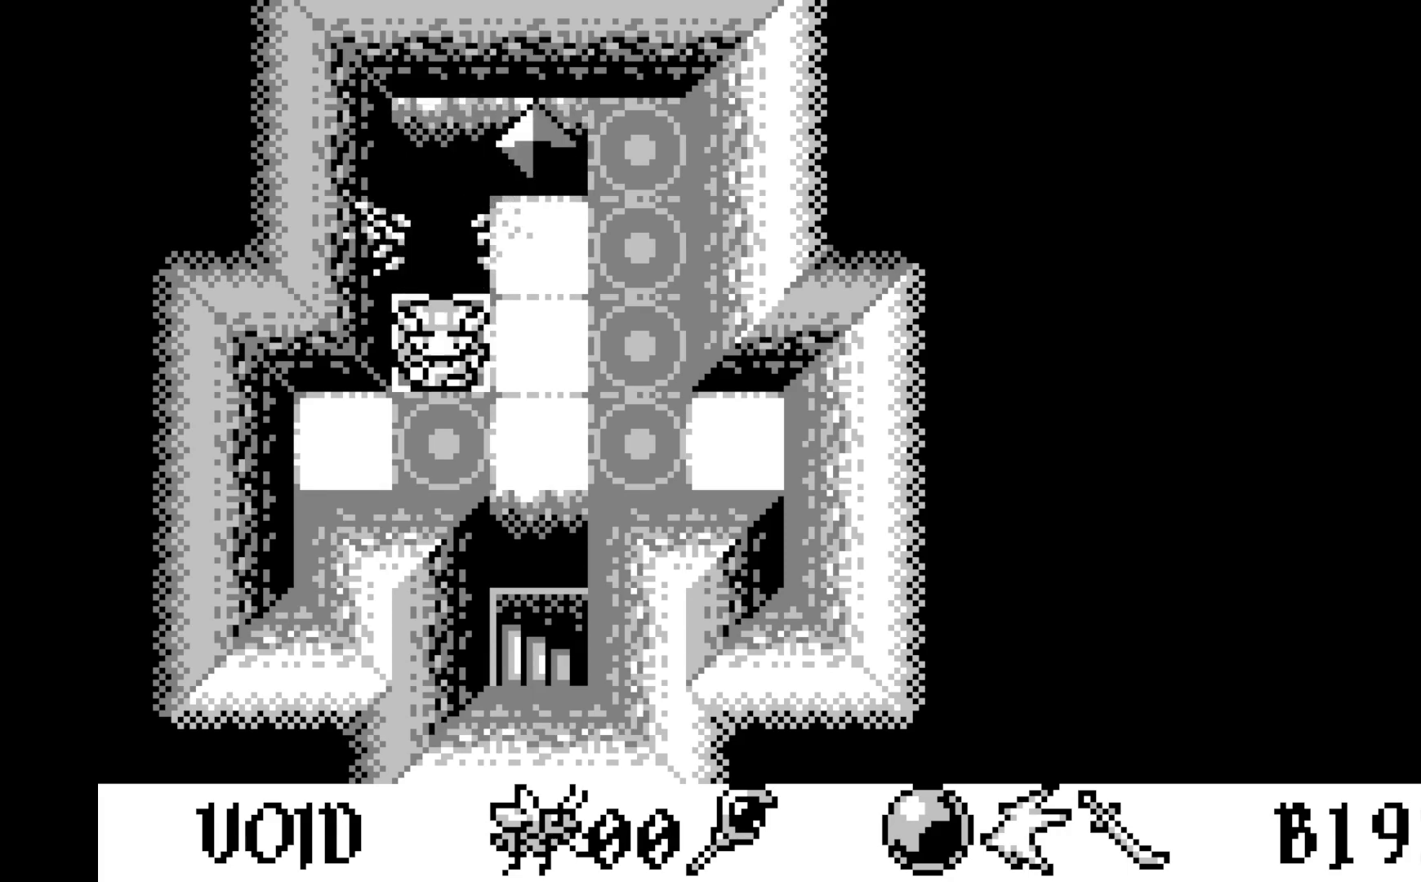
{"buttons": [], "left_stick": "center", "events": [[117, "DPAD_DOWN", "up"], [350, "DPAD_DOWN", "down"], [467, "DPAD_DOWN", "up"]]}
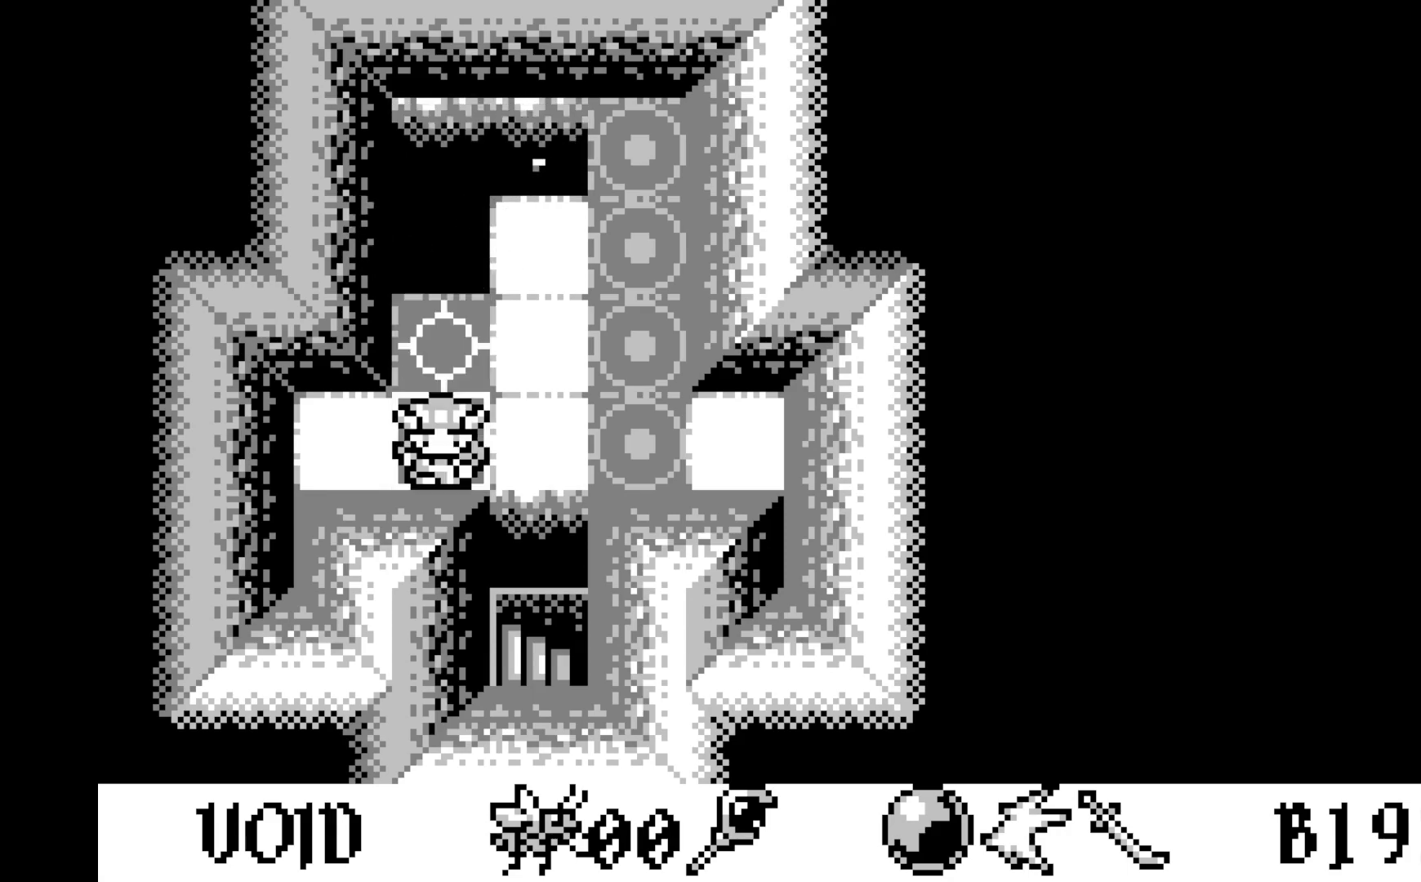
{"buttons": [], "left_stick": "center", "events": [[133, "DPAD_RIGHT", "down"], [233, "DPAD_RIGHT", "up"], [367, "DPAD_DOWN", "down"], [467, "DPAD_DOWN", "up"]]}
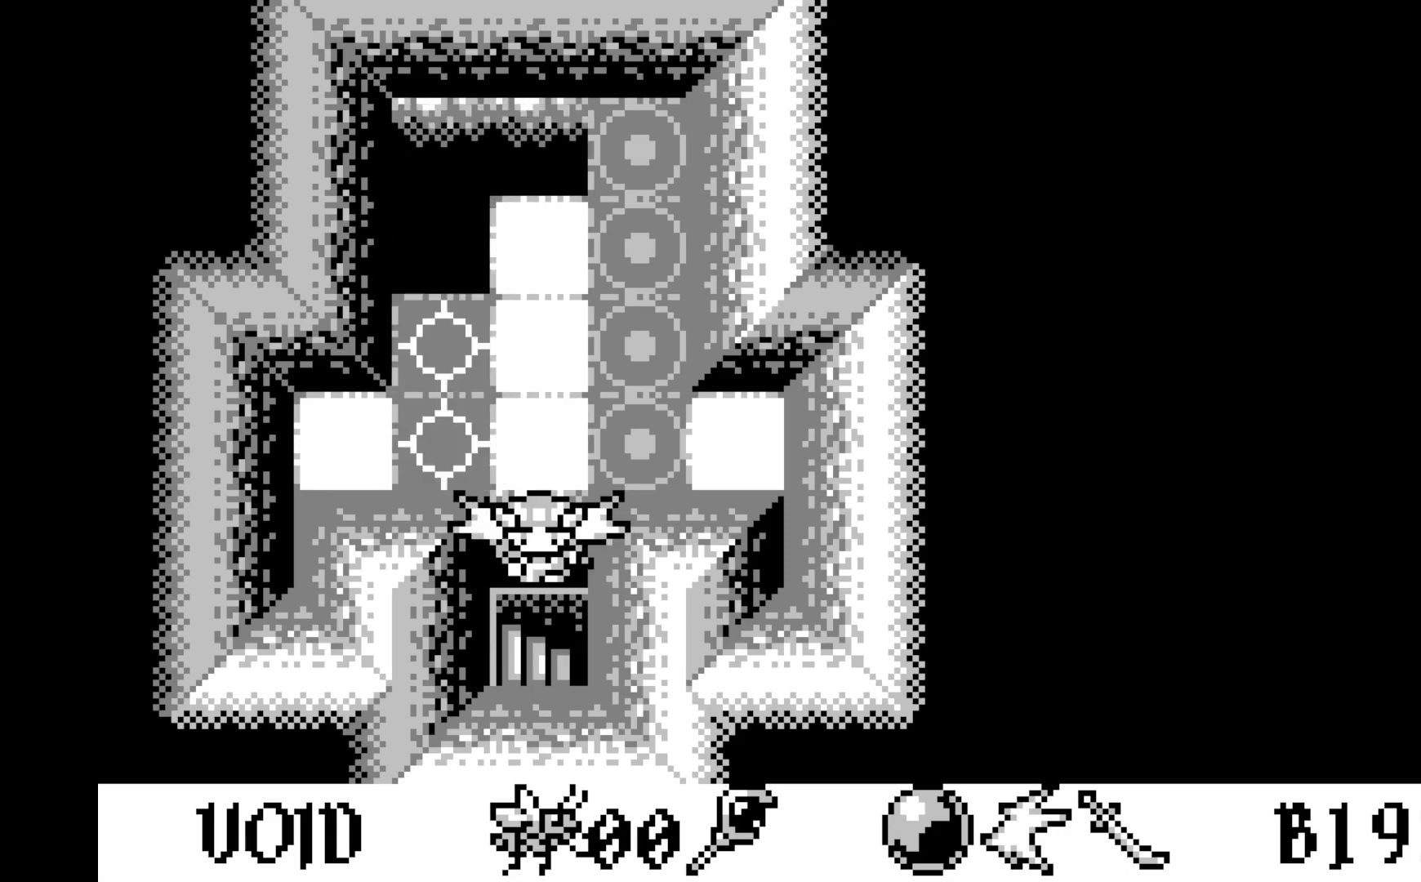
{"buttons": [], "left_stick": "center", "events": [[50, "DPAD_DOWN", "down"], [167, "DPAD_DOWN", "up"]]}
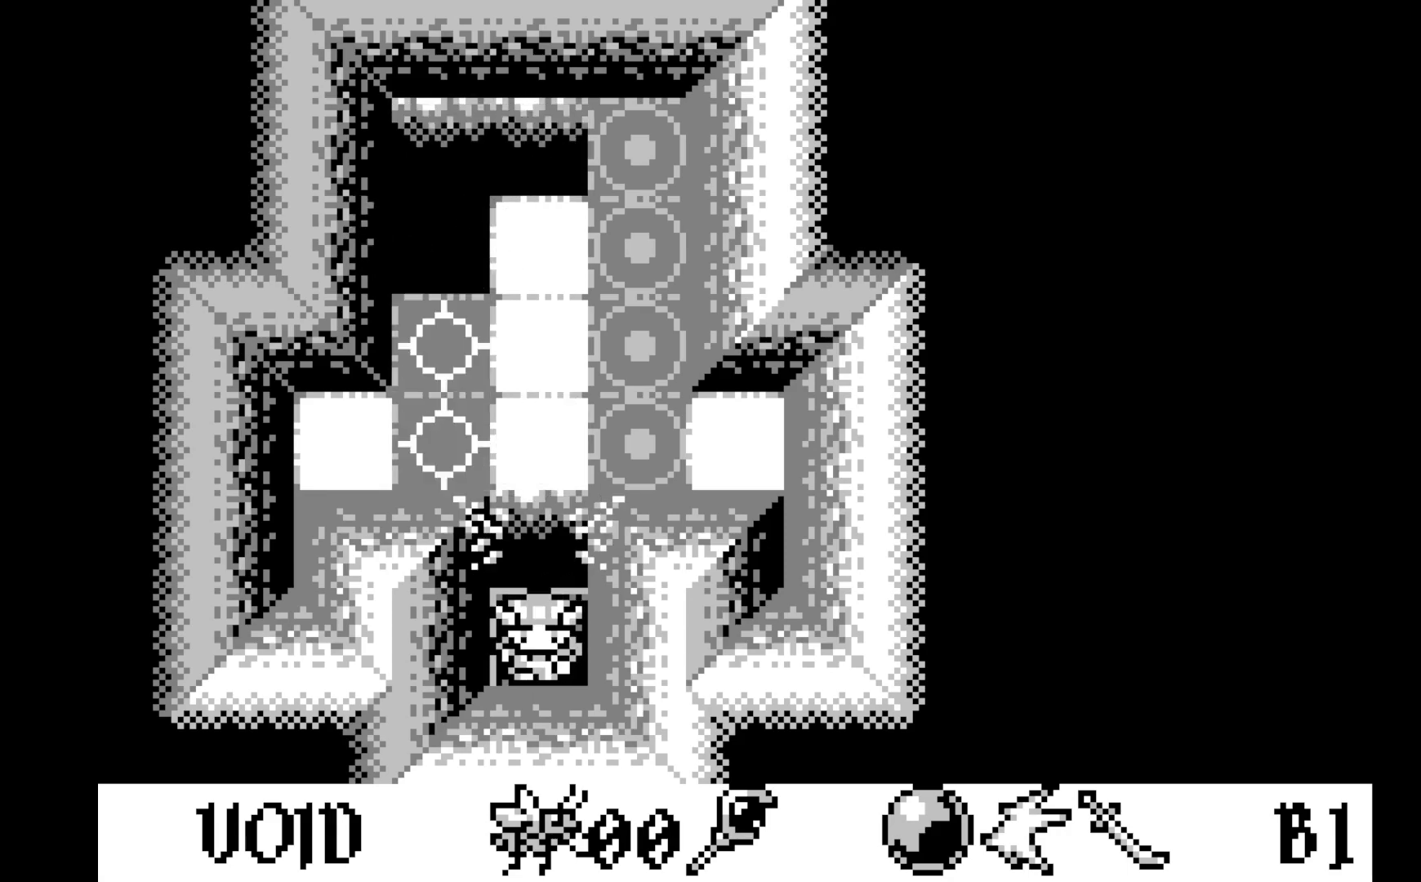
{"buttons": [], "left_stick": "center", "events": []}
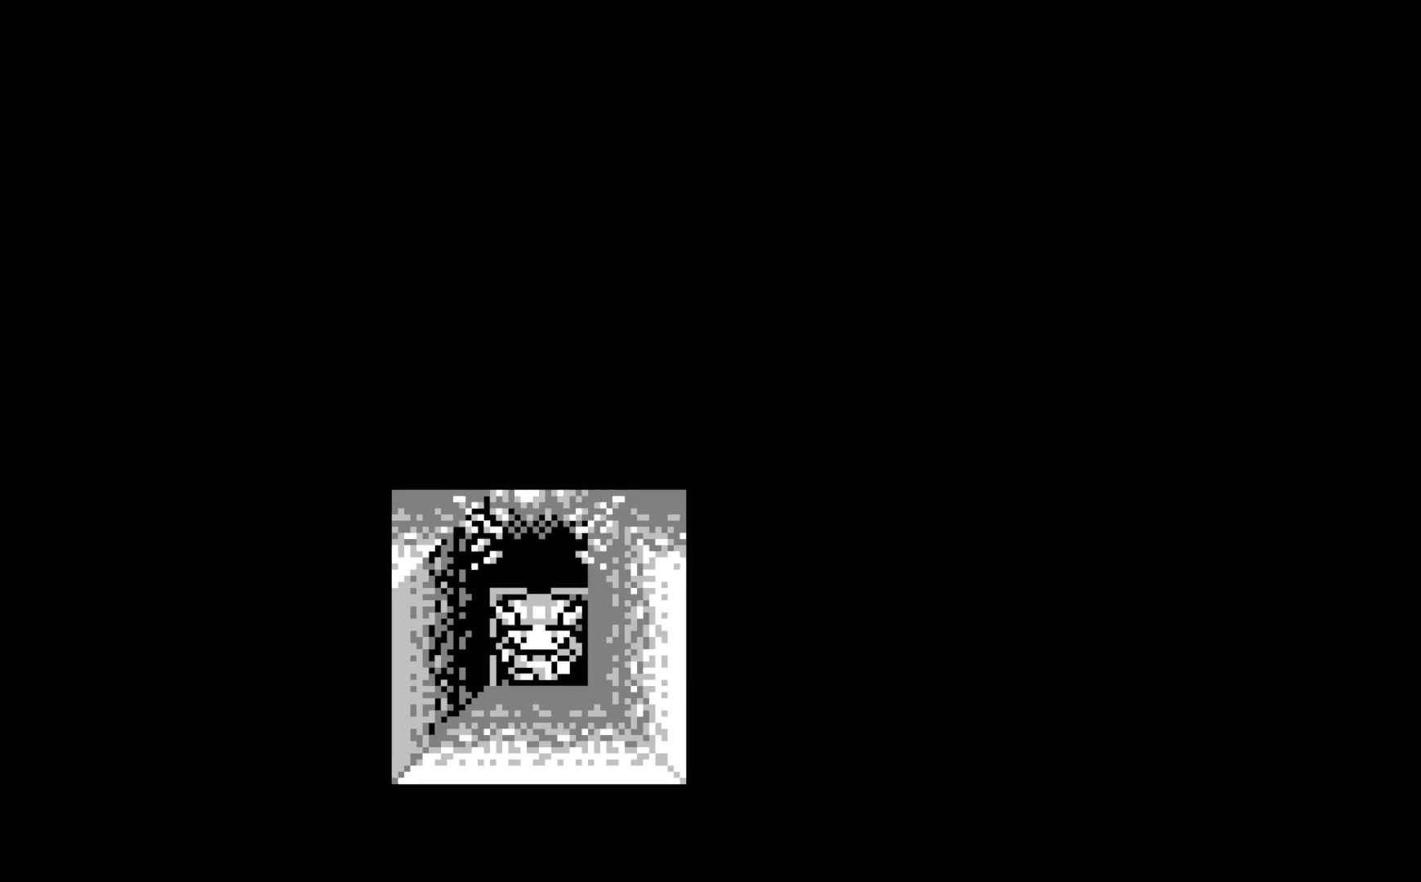
{"buttons": [], "left_stick": "center", "events": []}
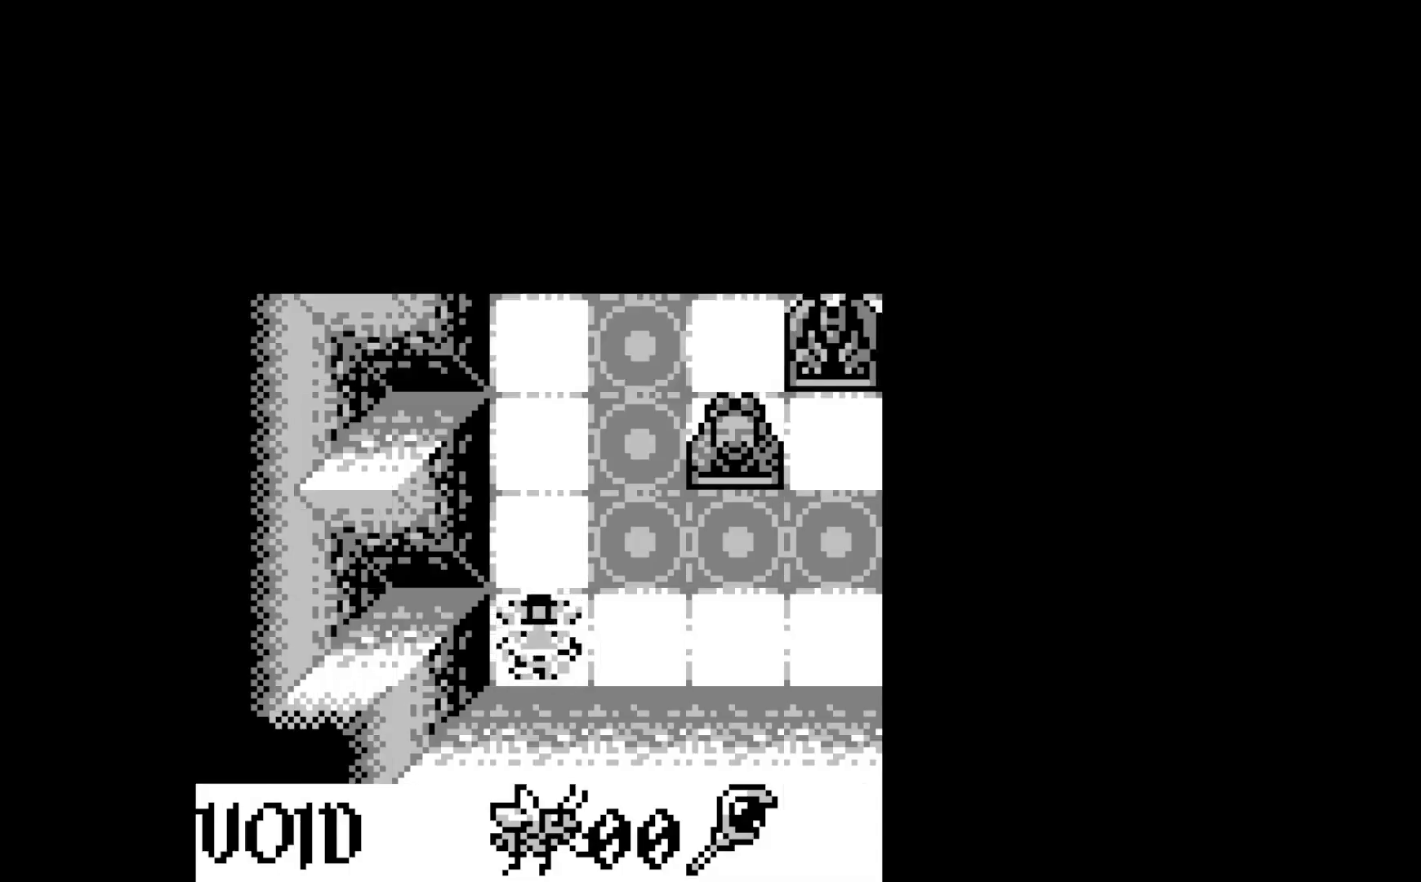
{"buttons": [], "left_stick": "center", "events": []}
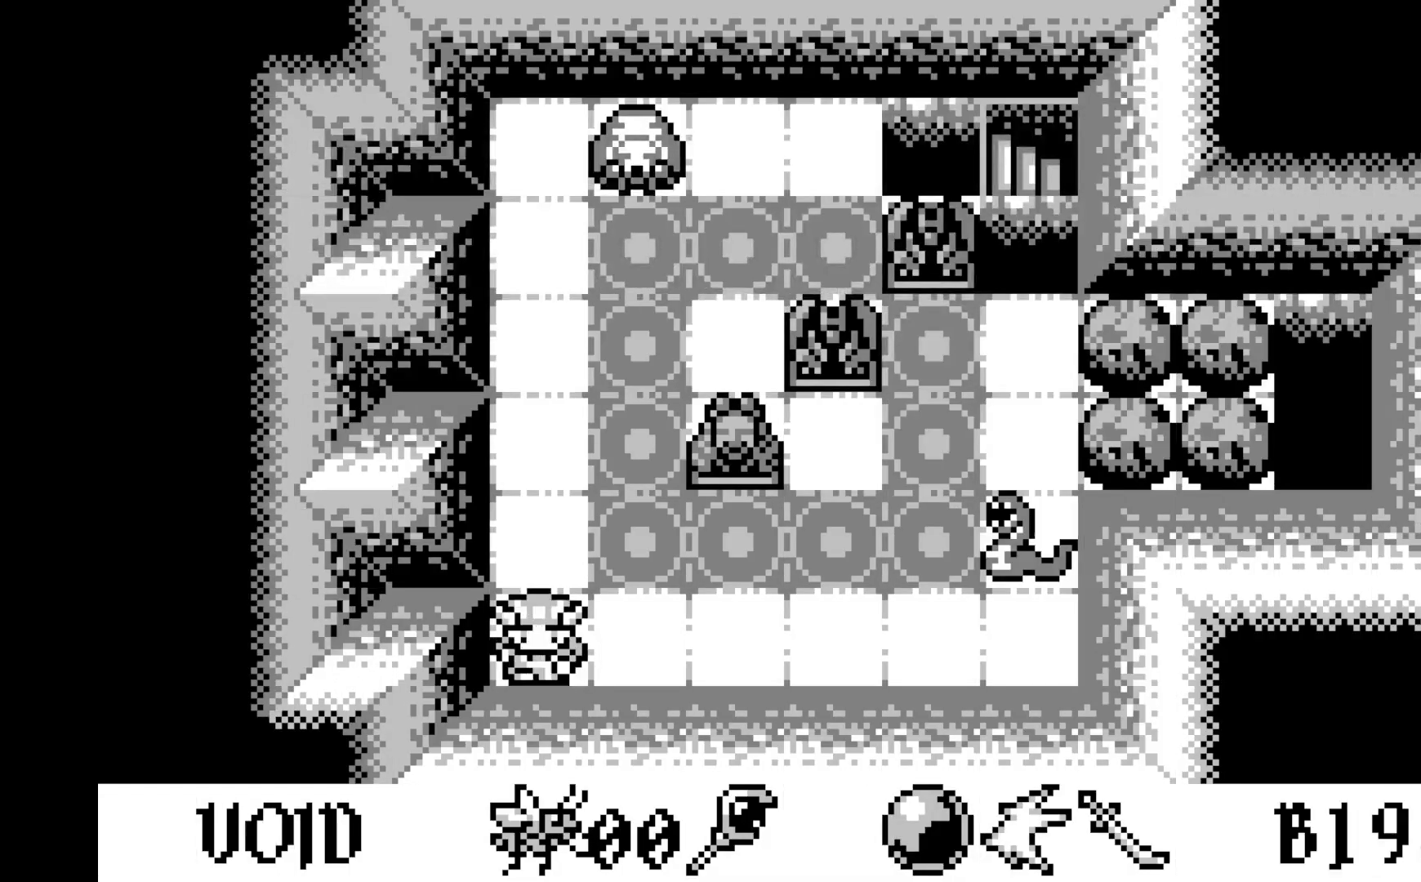
{"buttons": [], "left_stick": "center", "events": []}
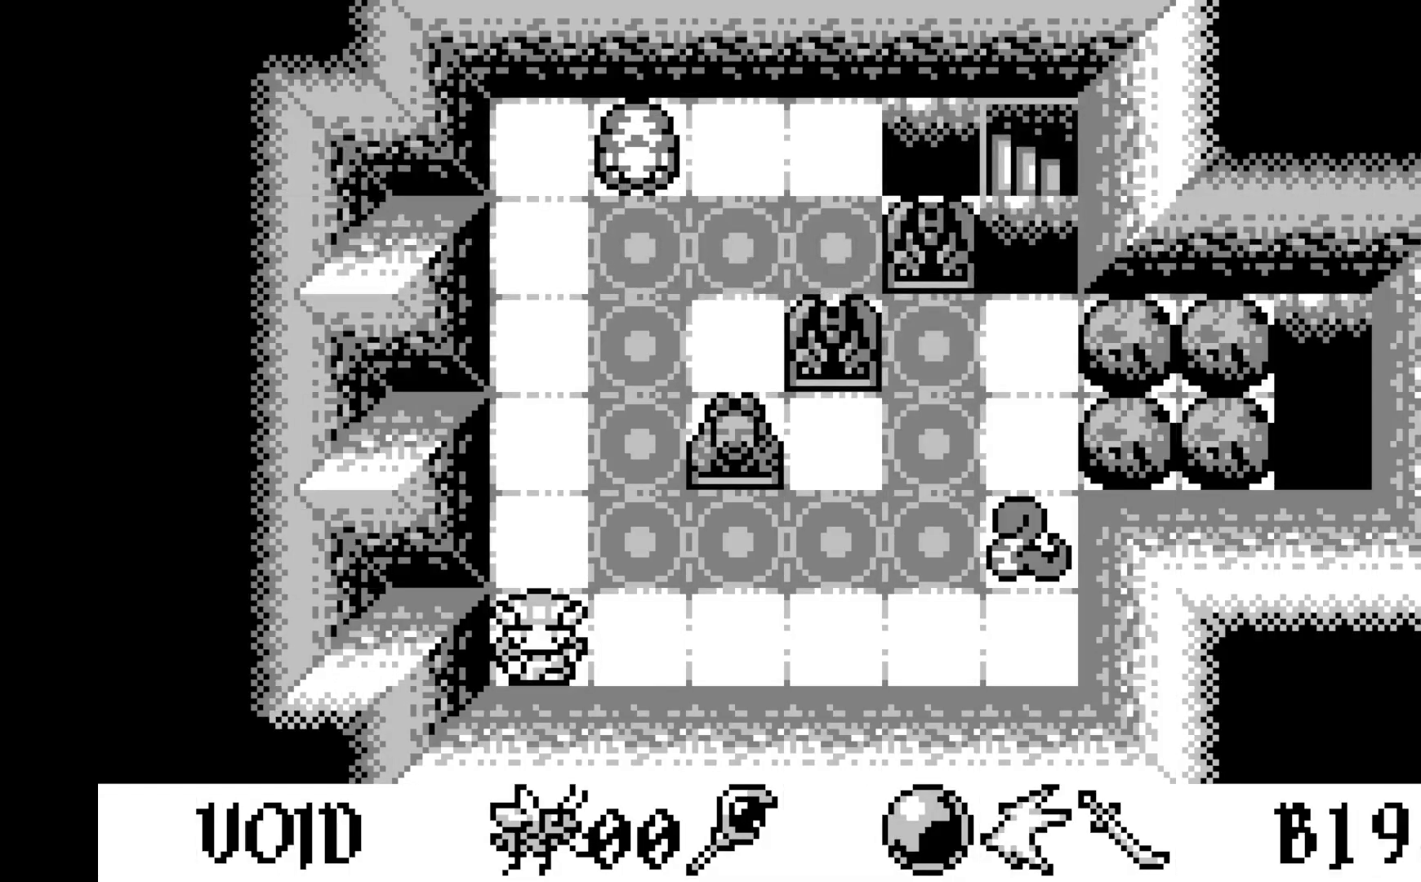
{"buttons": [], "left_stick": "center", "events": [[67, "DPAD_RIGHT", "down"], [200, "DPAD_RIGHT", "up"], [333, "DPAD_RIGHT", "down"], [450, "DPAD_RIGHT", "up"]]}
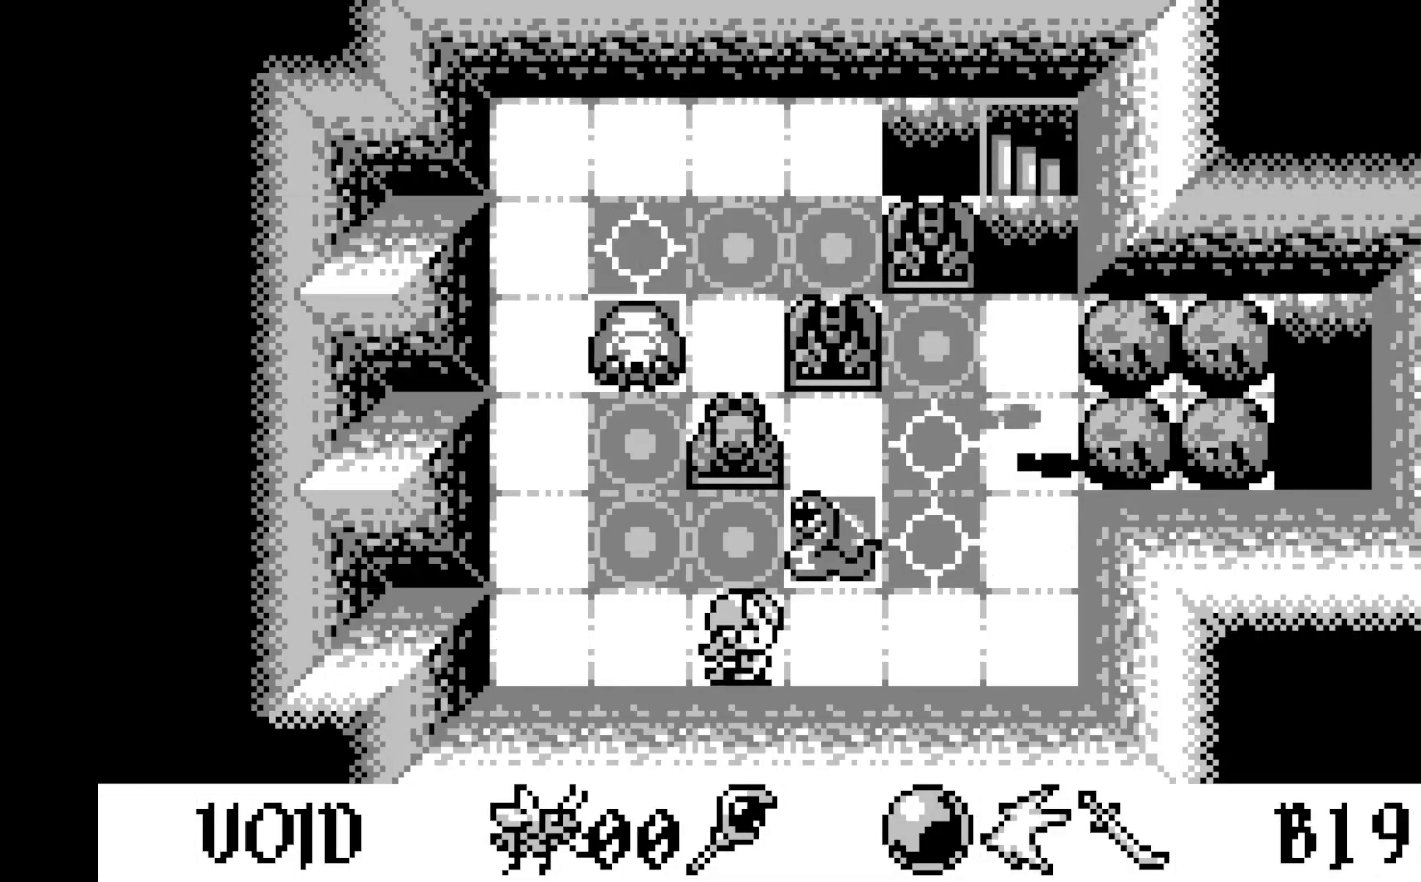
{"buttons": ["DPAD_RIGHT"], "left_stick": "center", "events": [[83, "DPAD_RIGHT", "down"], [200, "DPAD_RIGHT", "up"], [333, "DPAD_RIGHT", "down"]]}
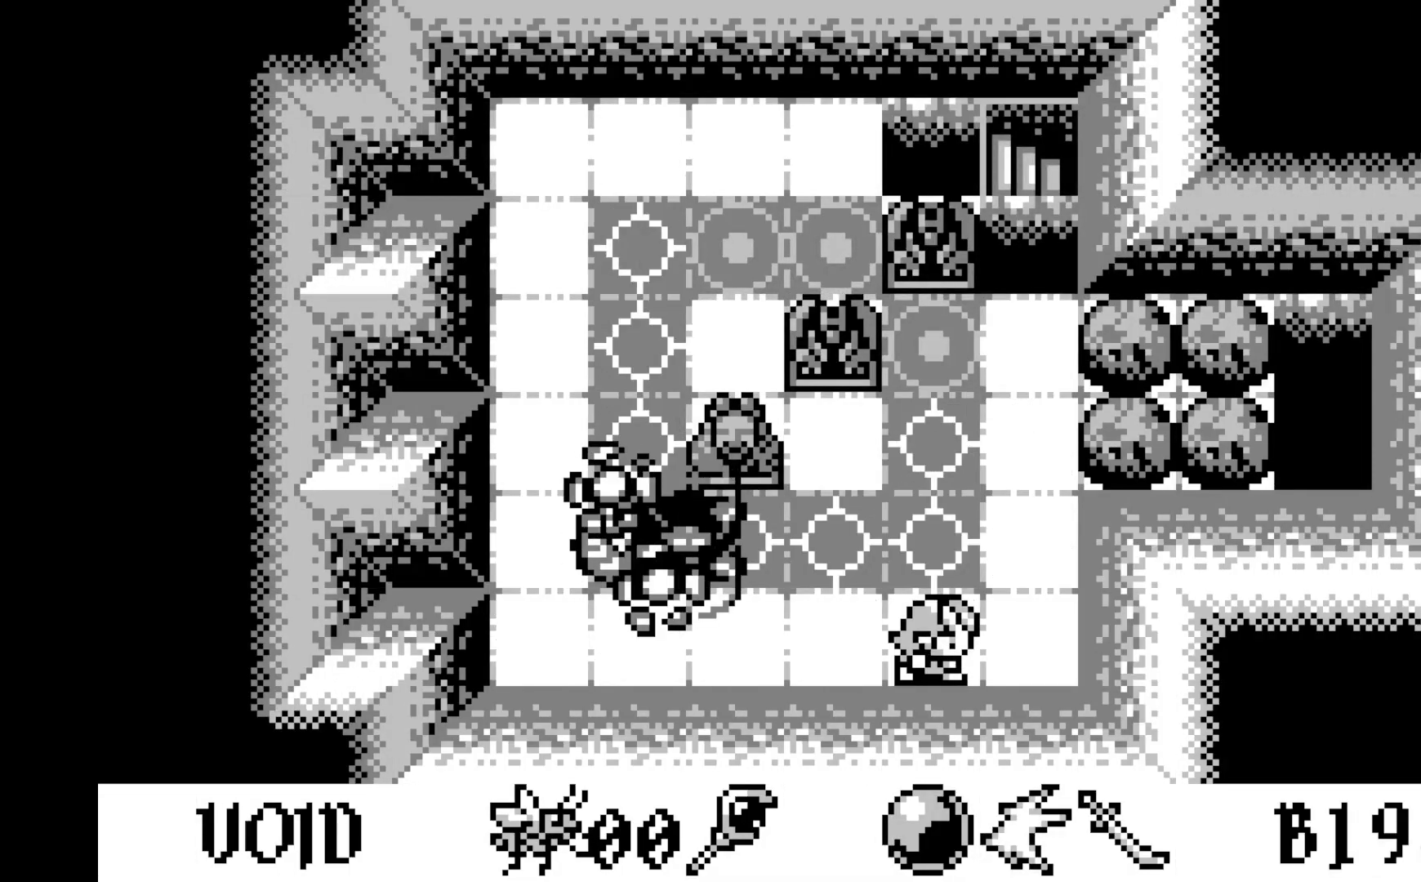
{"buttons": ["DPAD_RIGHT"], "left_stick": "center", "events": [[17, "DPAD_RIGHT", "up"], [433, "DPAD_RIGHT", "down"]]}
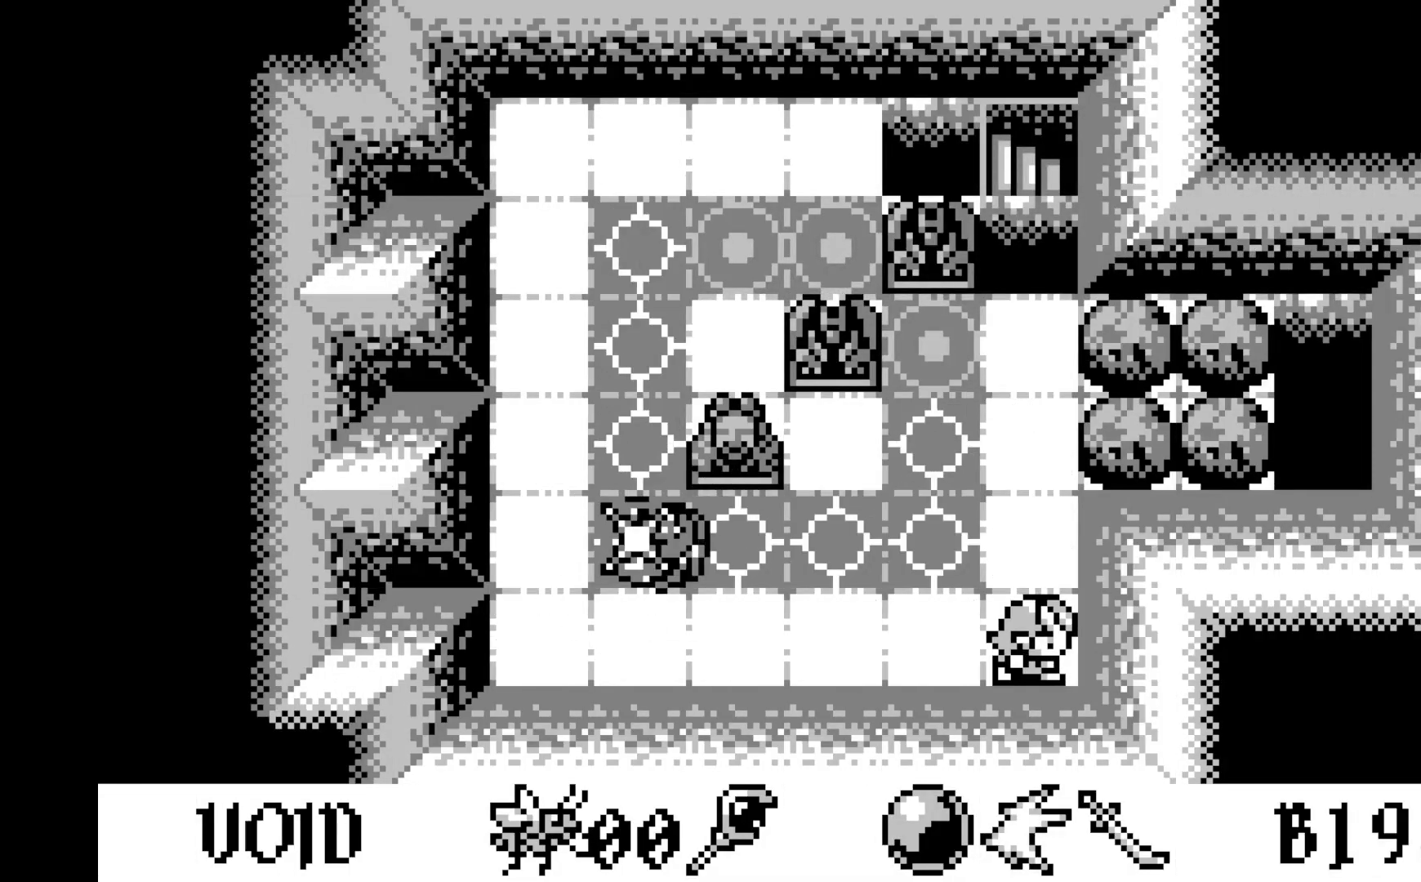
{"buttons": ["DPAD_UP"], "left_stick": "center", "events": [[67, "DPAD_RIGHT", "up"], [200, "DPAD_UP", "down"], [333, "DPAD_UP", "up"], [417, "DPAD_UP", "down"]]}
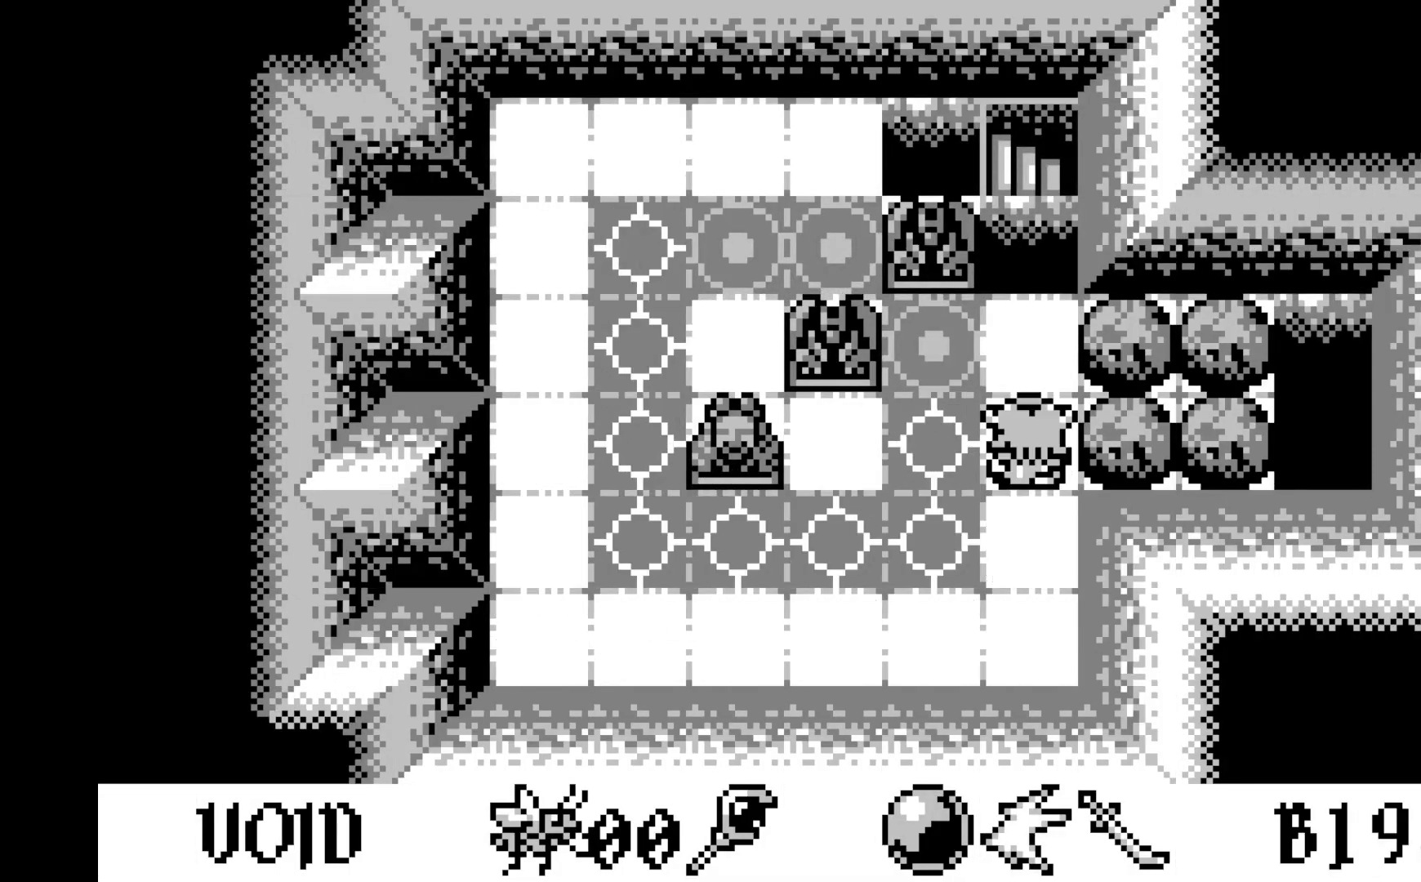
{"buttons": ["DPAD_RIGHT"], "left_stick": "center", "events": [[17, "DPAD_UP", "up"], [183, "DPAD_RIGHT", "down"], [300, "DPAD_RIGHT", "up"], [500, "DPAD_RIGHT", "down"]]}
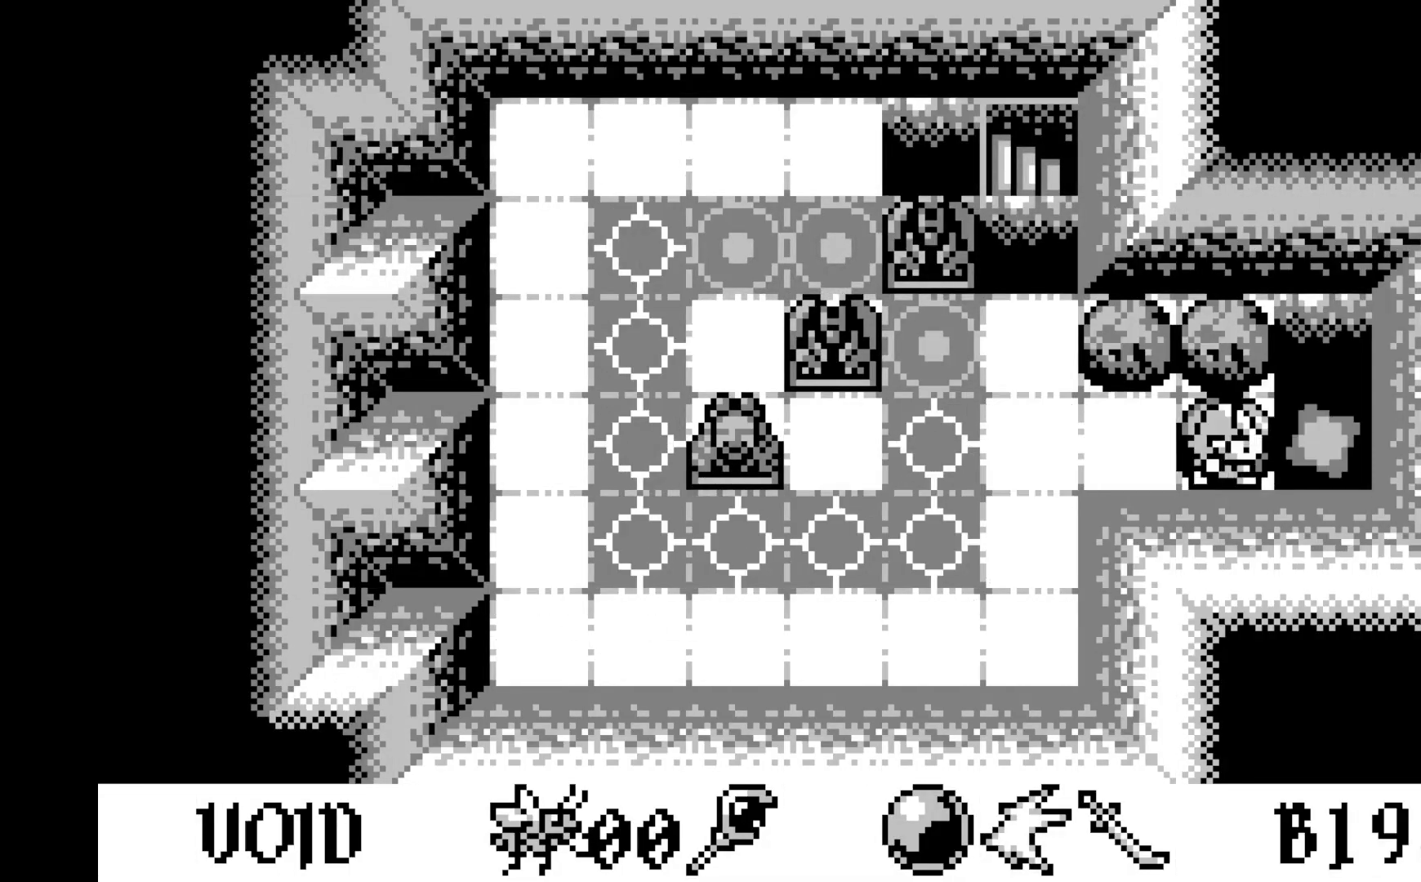
{"buttons": [], "left_stick": "center", "events": [[117, "DPAD_RIGHT", "up"], [283, "DPAD_UP", "down"], [417, "DPAD_UP", "up"]]}
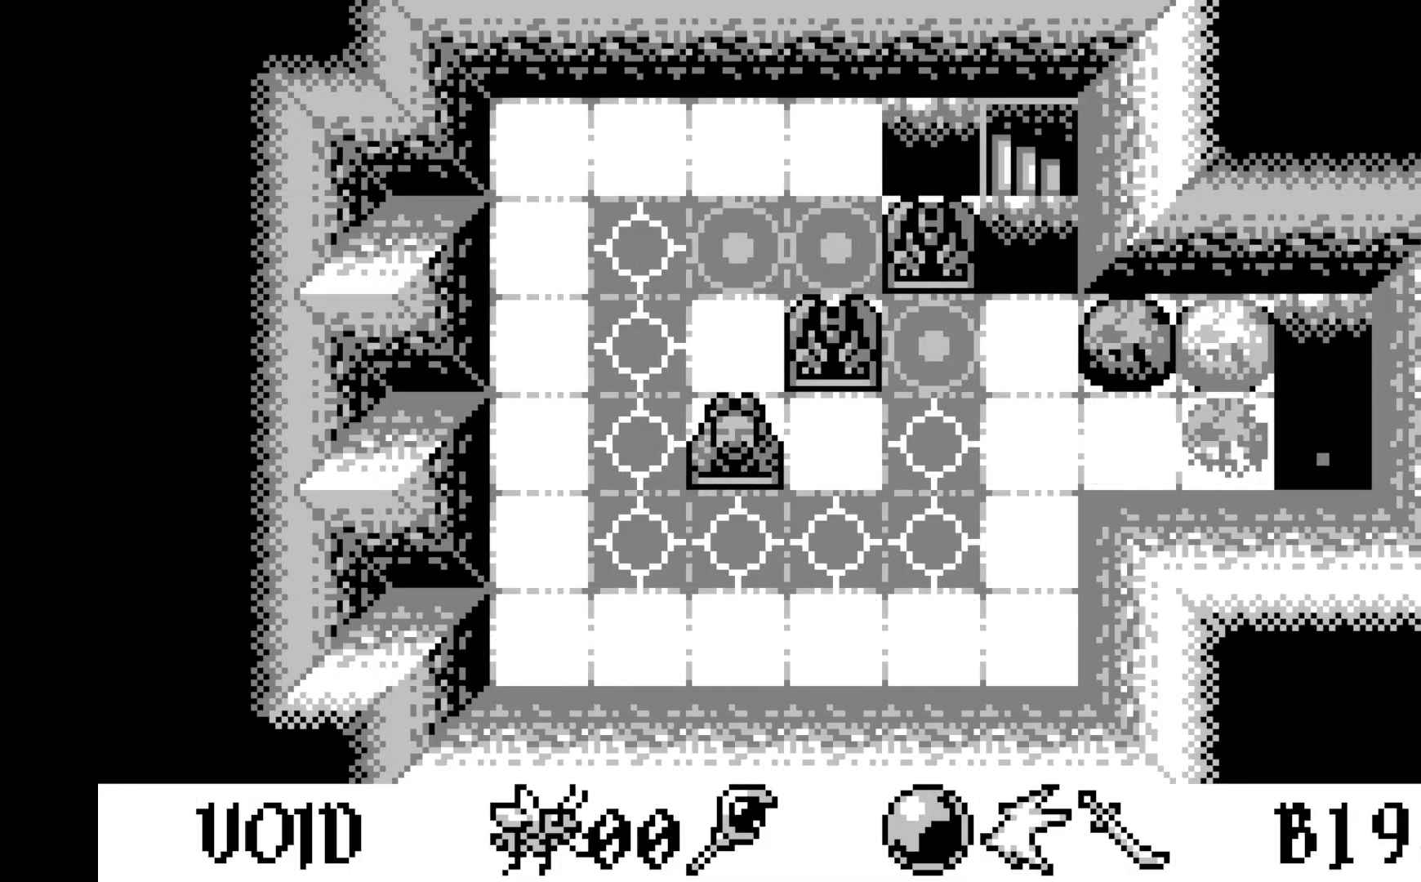
{"buttons": ["DPAD_RIGHT"], "left_stick": "center", "events": [[83, "DPAD_LEFT", "down"], [200, "DPAD_LEFT", "up"], [450, "DPAD_RIGHT", "down"]]}
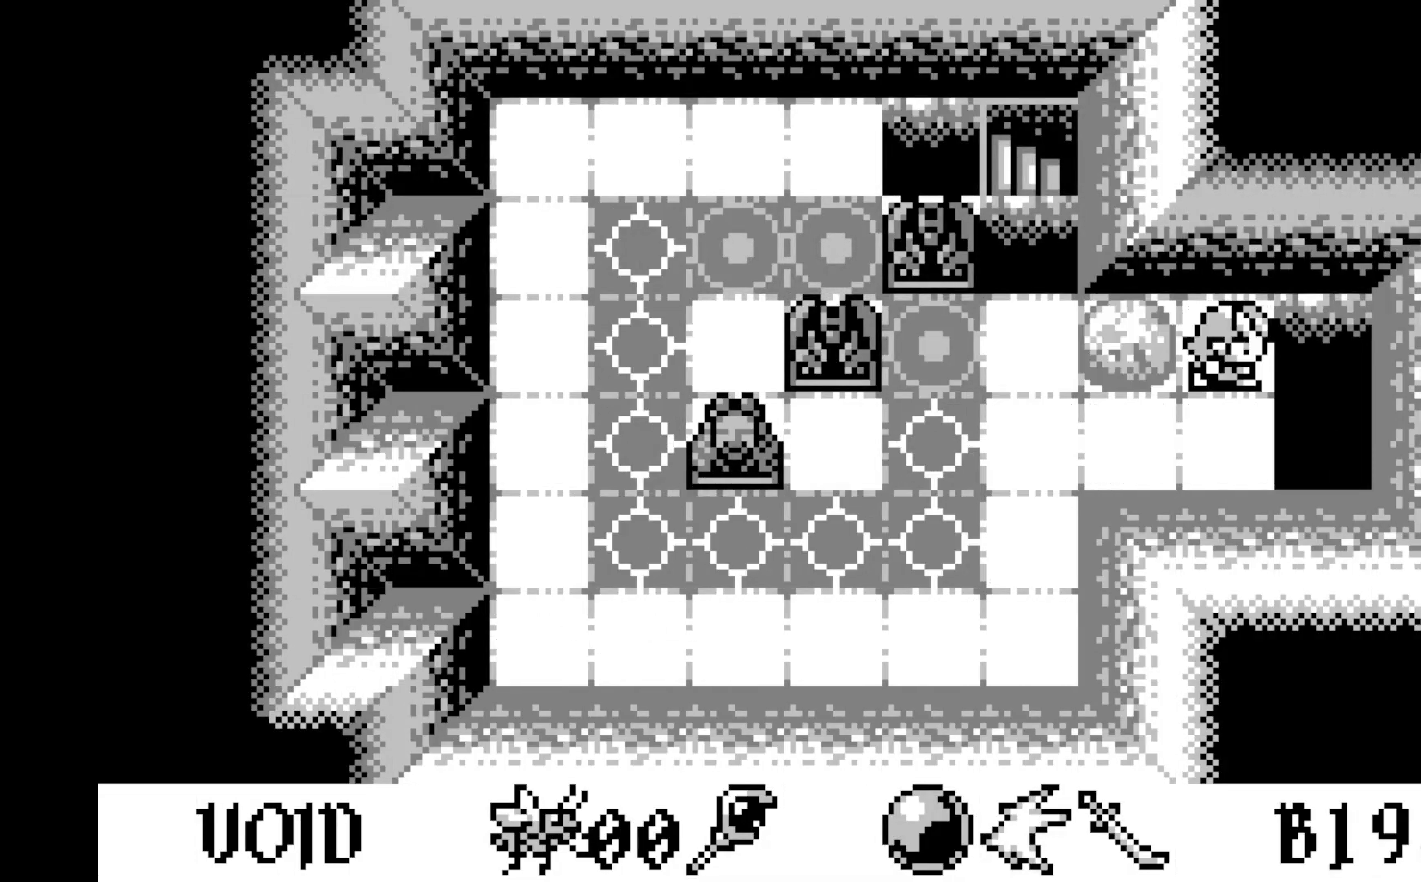
{"buttons": [], "left_stick": "center", "events": [[50, "DPAD_RIGHT", "up"], [133, "DPAD_RIGHT", "down"], [267, "DPAD_RIGHT", "up"]]}
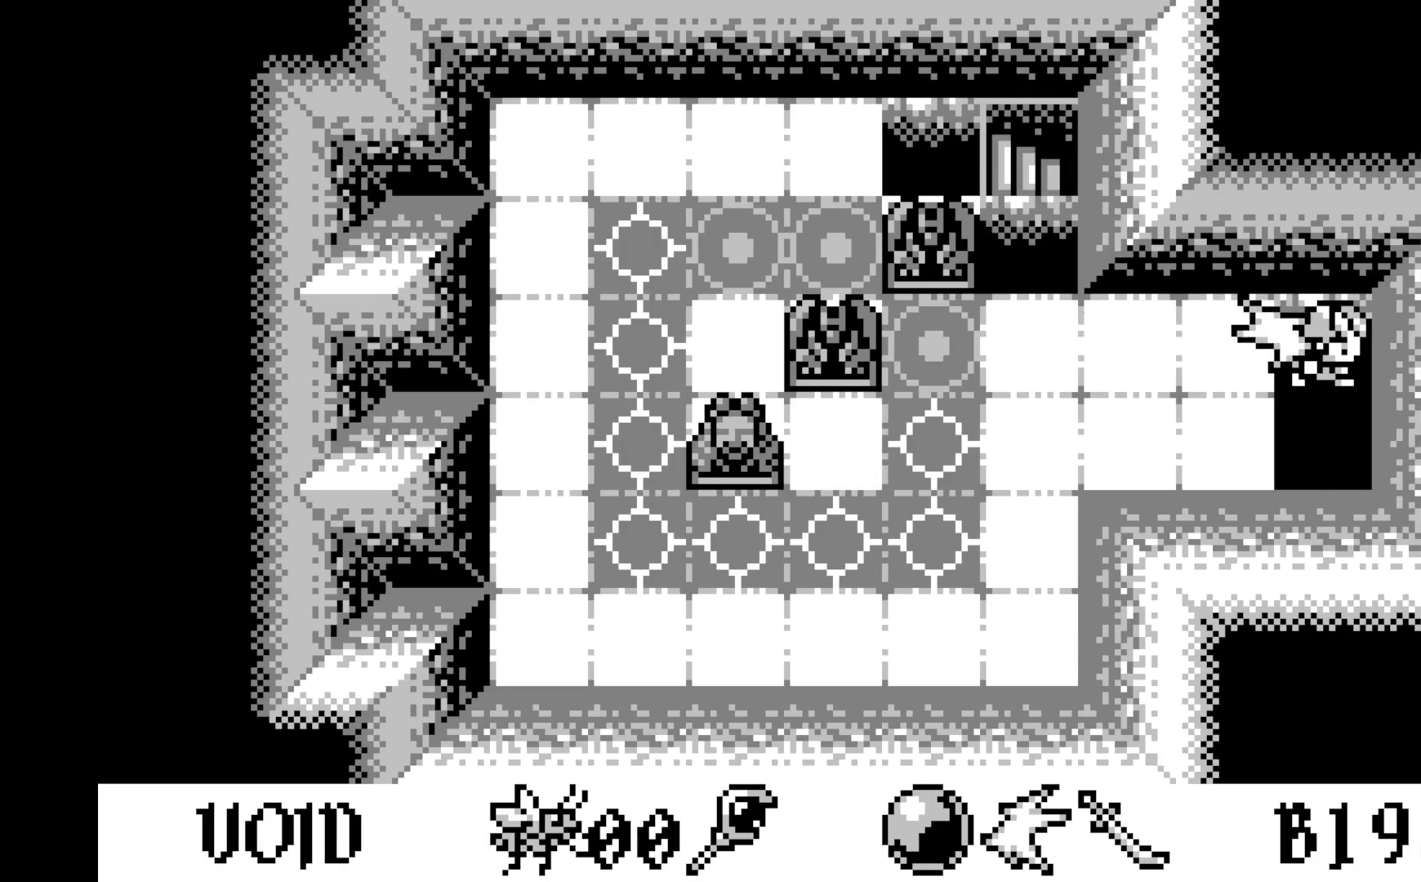
{"buttons": [], "left_stick": "center", "events": []}
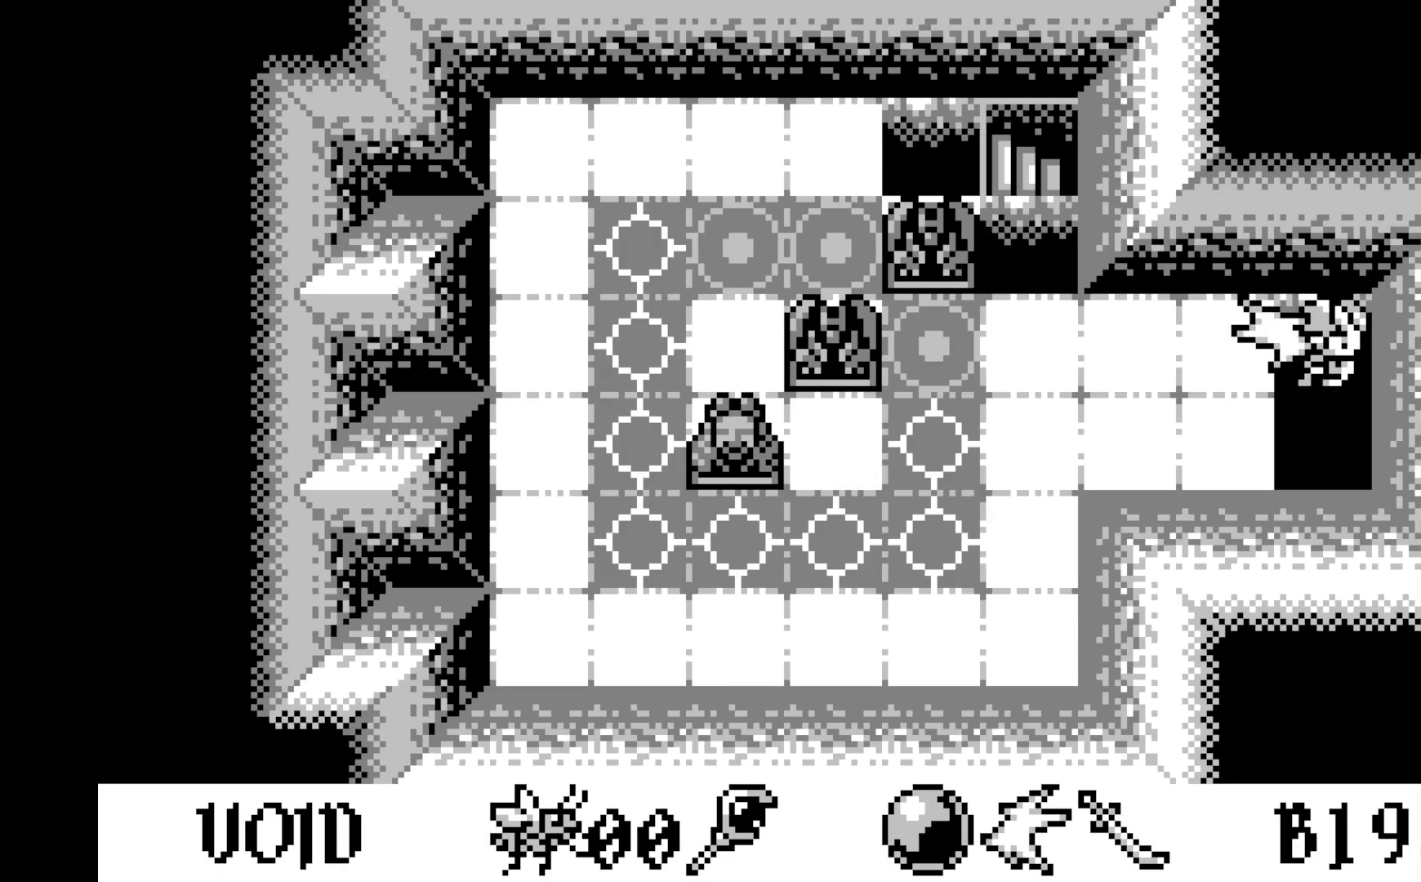
{"buttons": [], "left_stick": "center", "events": [[333, "DPAD_DOWN", "down"], [483, "DPAD_DOWN", "up"]]}